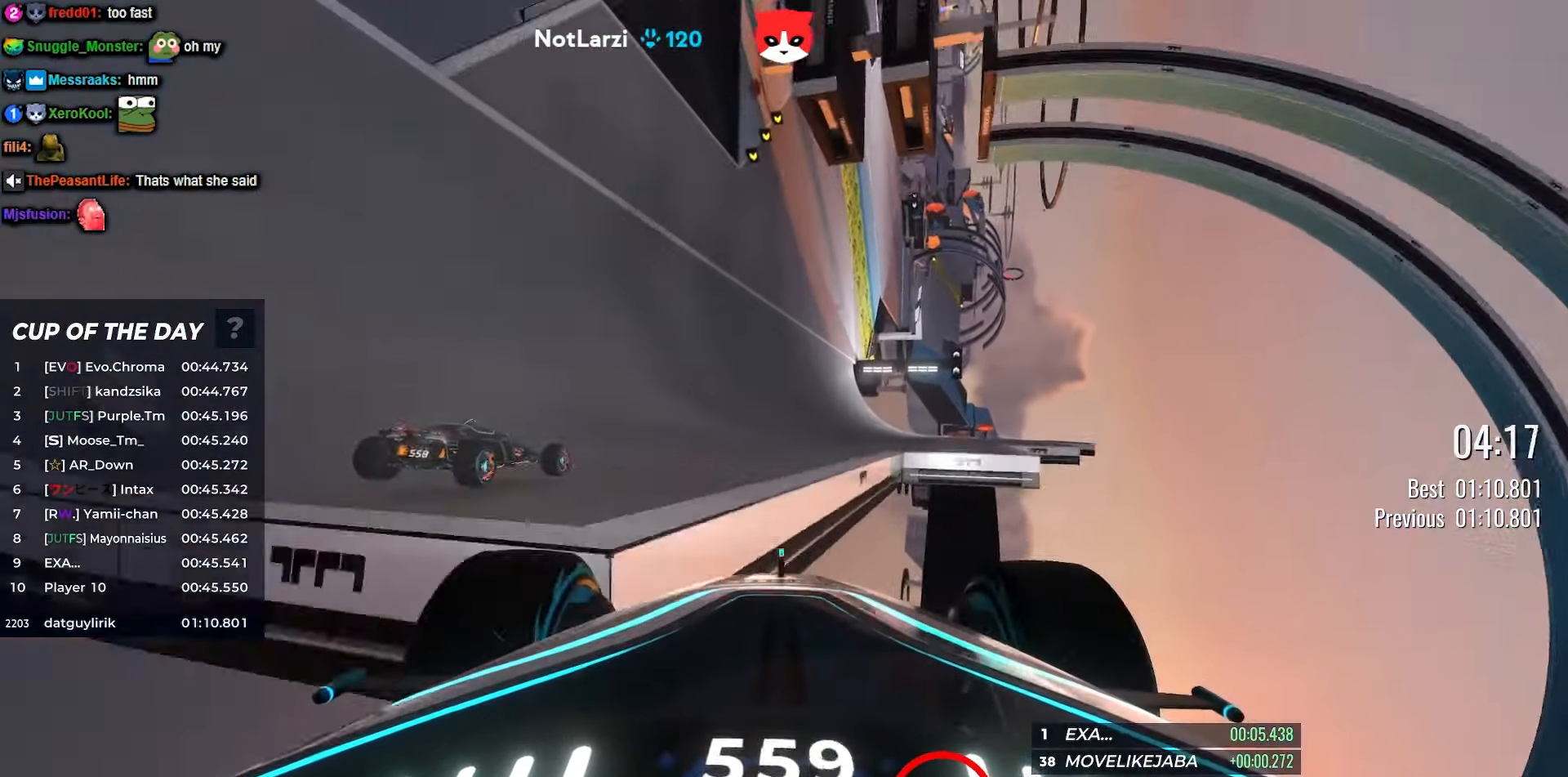
Gameplay with keyboard; each line is a JSON object with the keys held at the frame after it. "events" lists presses ("down") and releases ("up") of "down", "left", "right" and "up" between this image and that frame as [ms after this image, input, new state], when the widget could be followed in between. No other keys are recorded. Mouse input is not recorded.
{"keys": ["up"], "events": []}
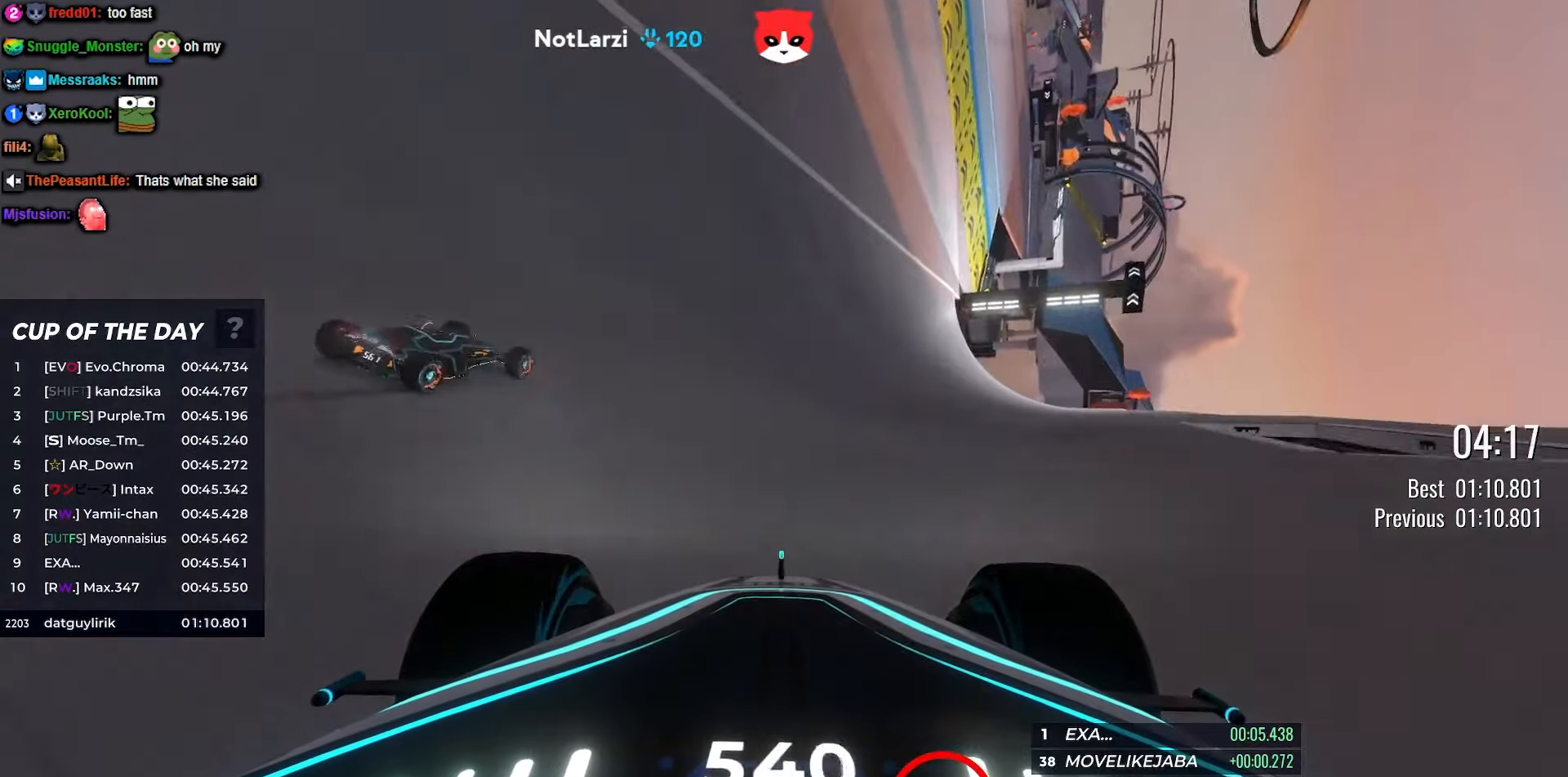
{"keys": ["up"], "events": []}
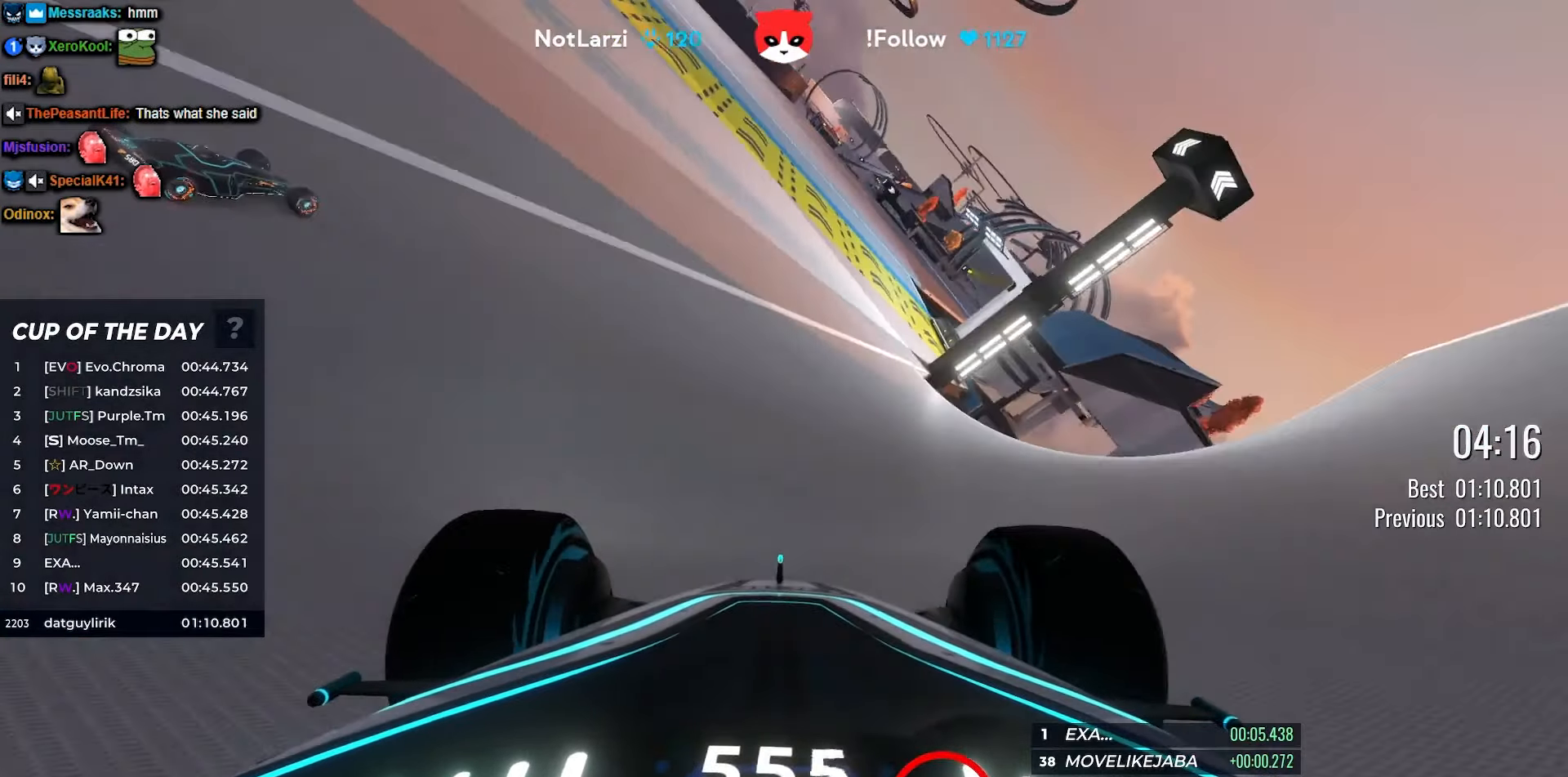
{"keys": ["right", "up"], "events": [[300, "left", "down"], [384, "left", "up"], [500, "right", "down"]]}
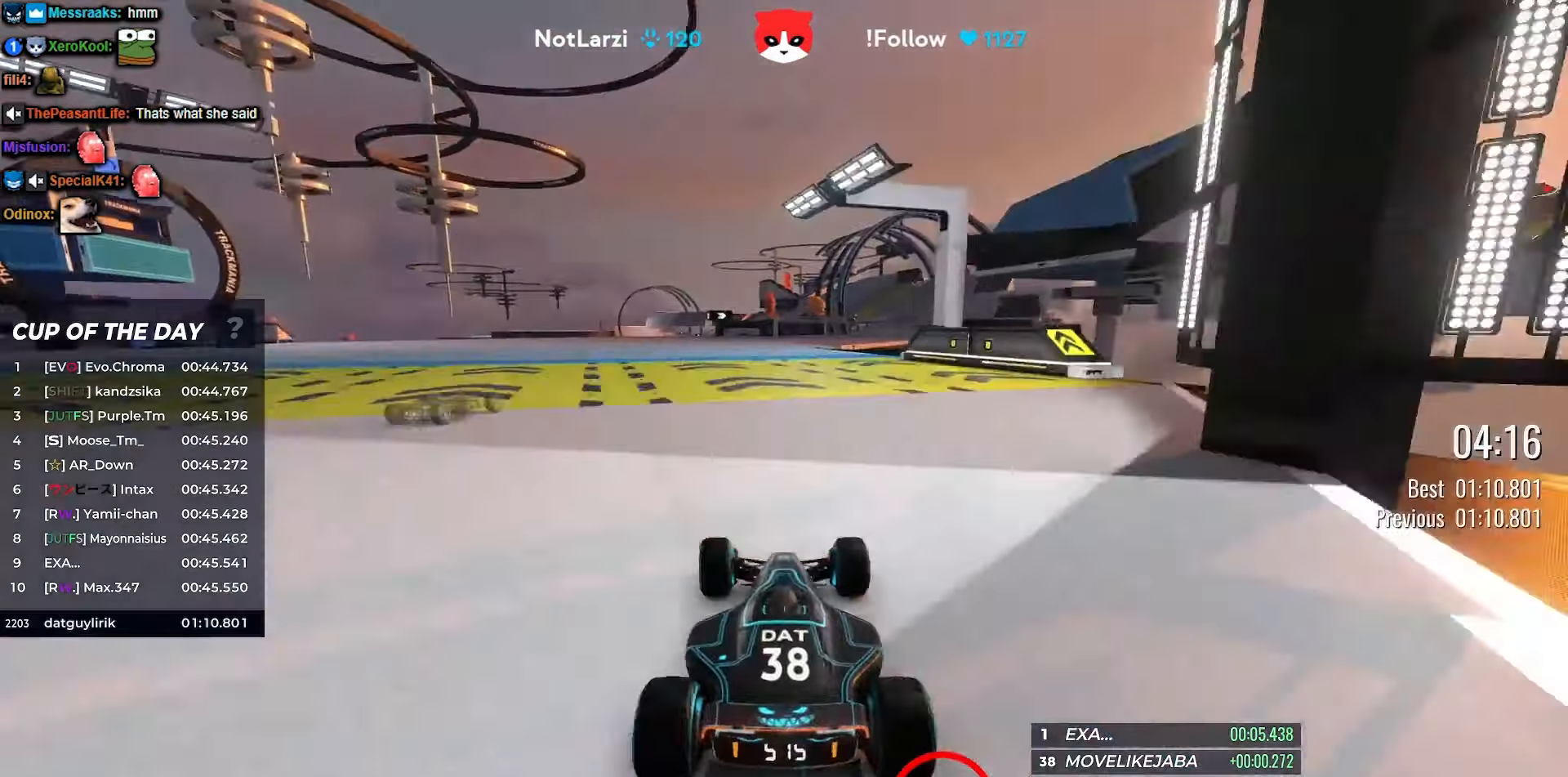
{"keys": ["up"], "events": [[350, "right", "up"]]}
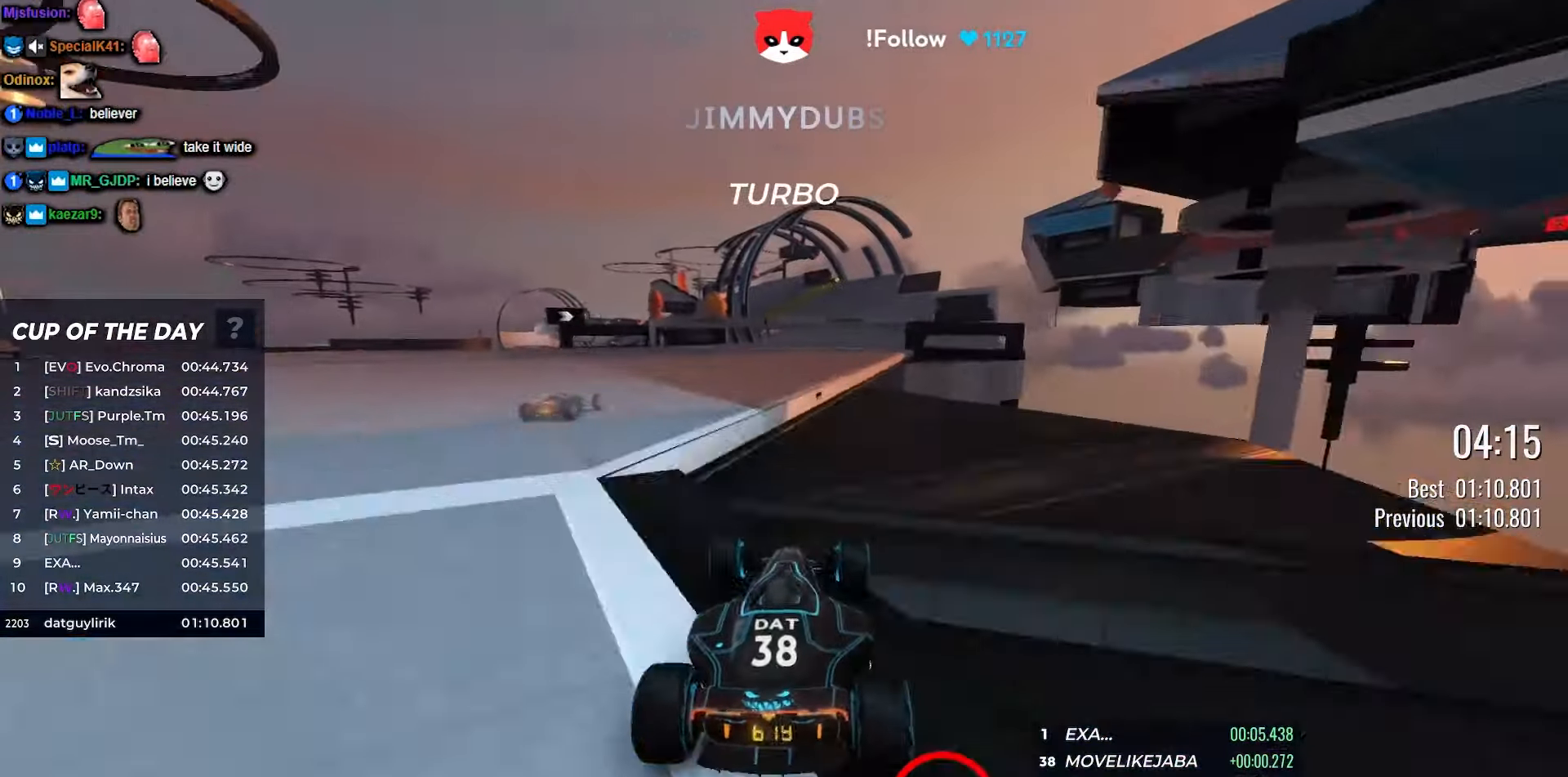
{"keys": [], "events": [[484, "up", "up"]]}
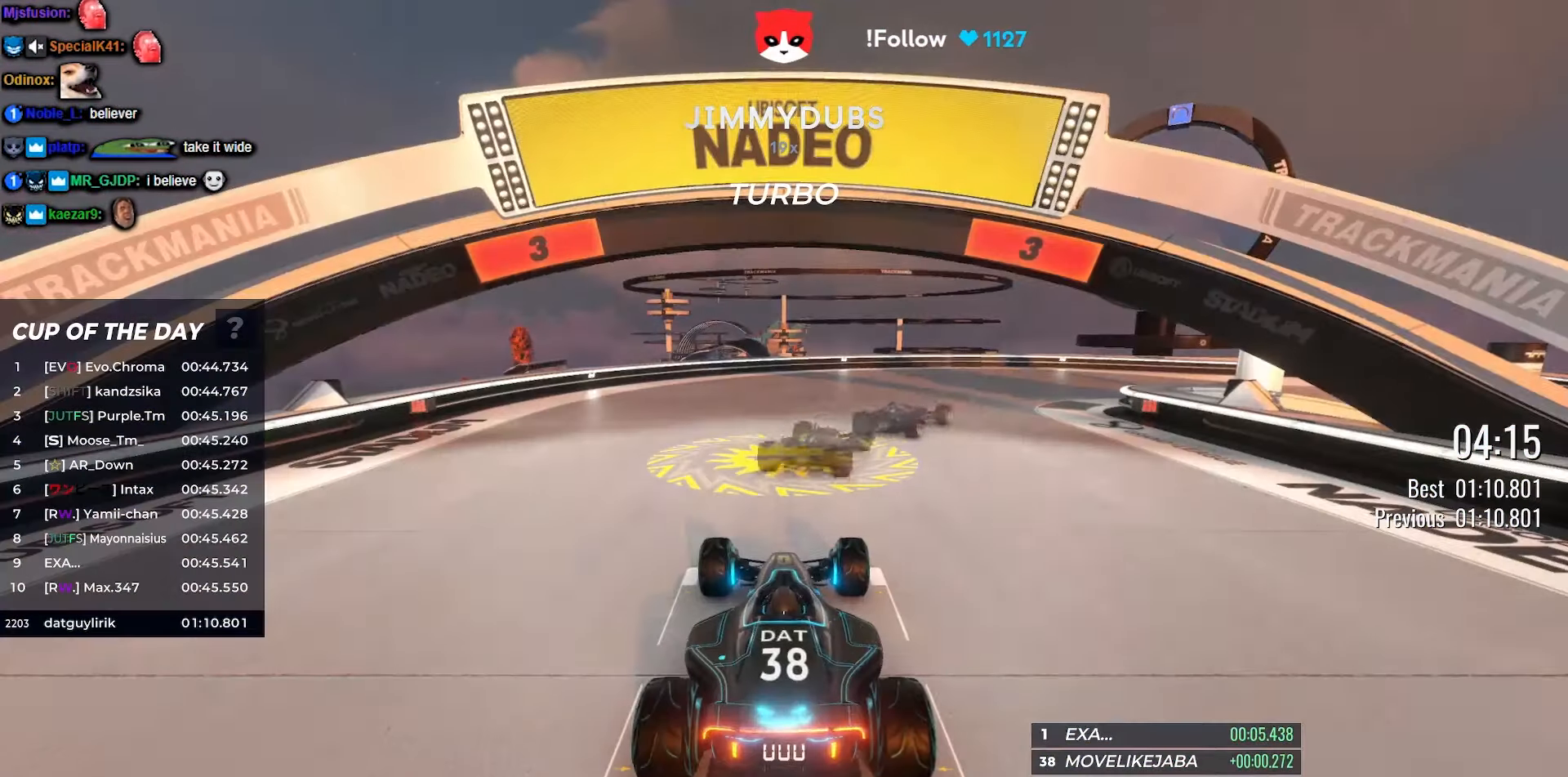
{"keys": [], "events": []}
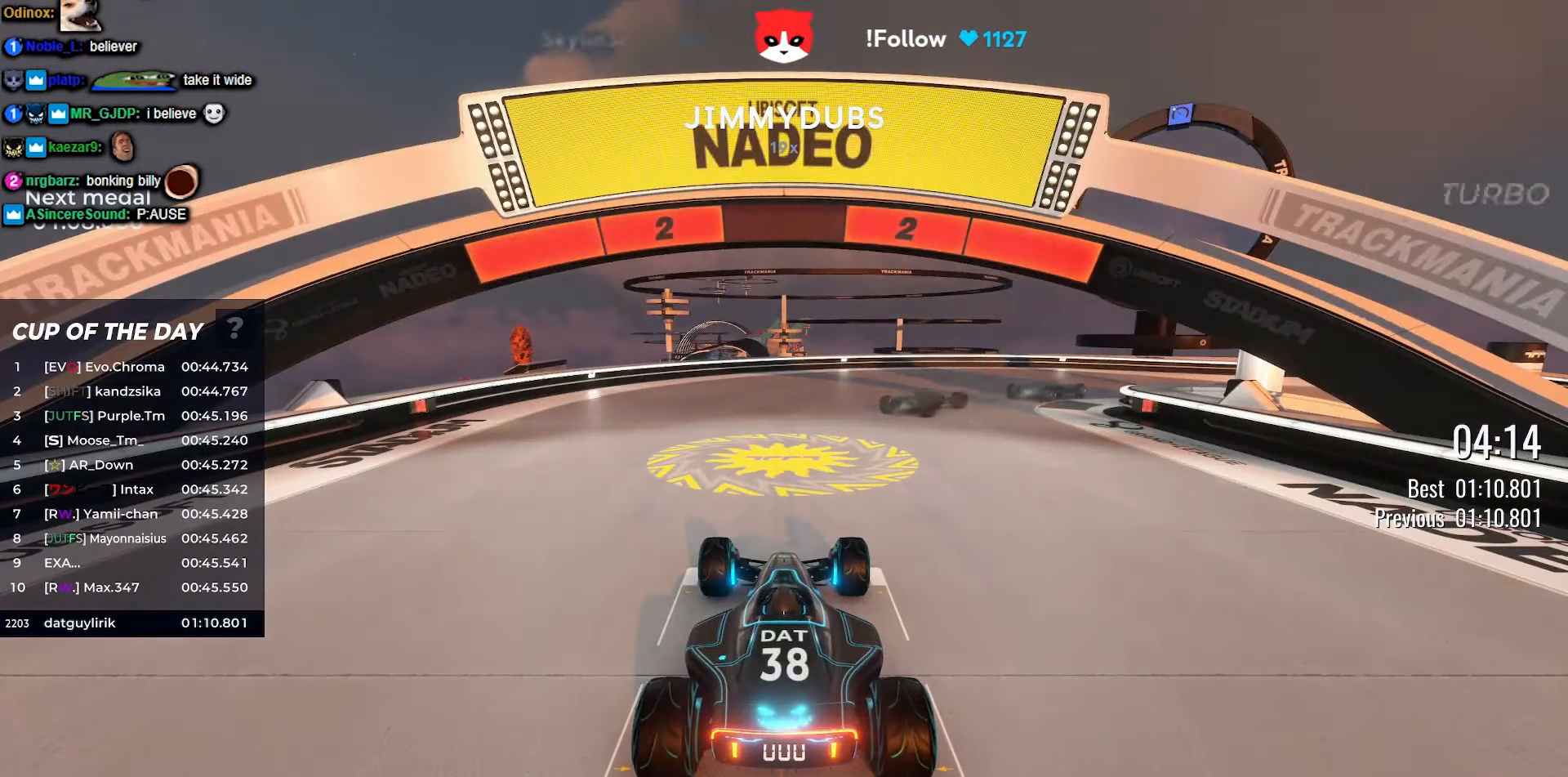
{"keys": [], "events": []}
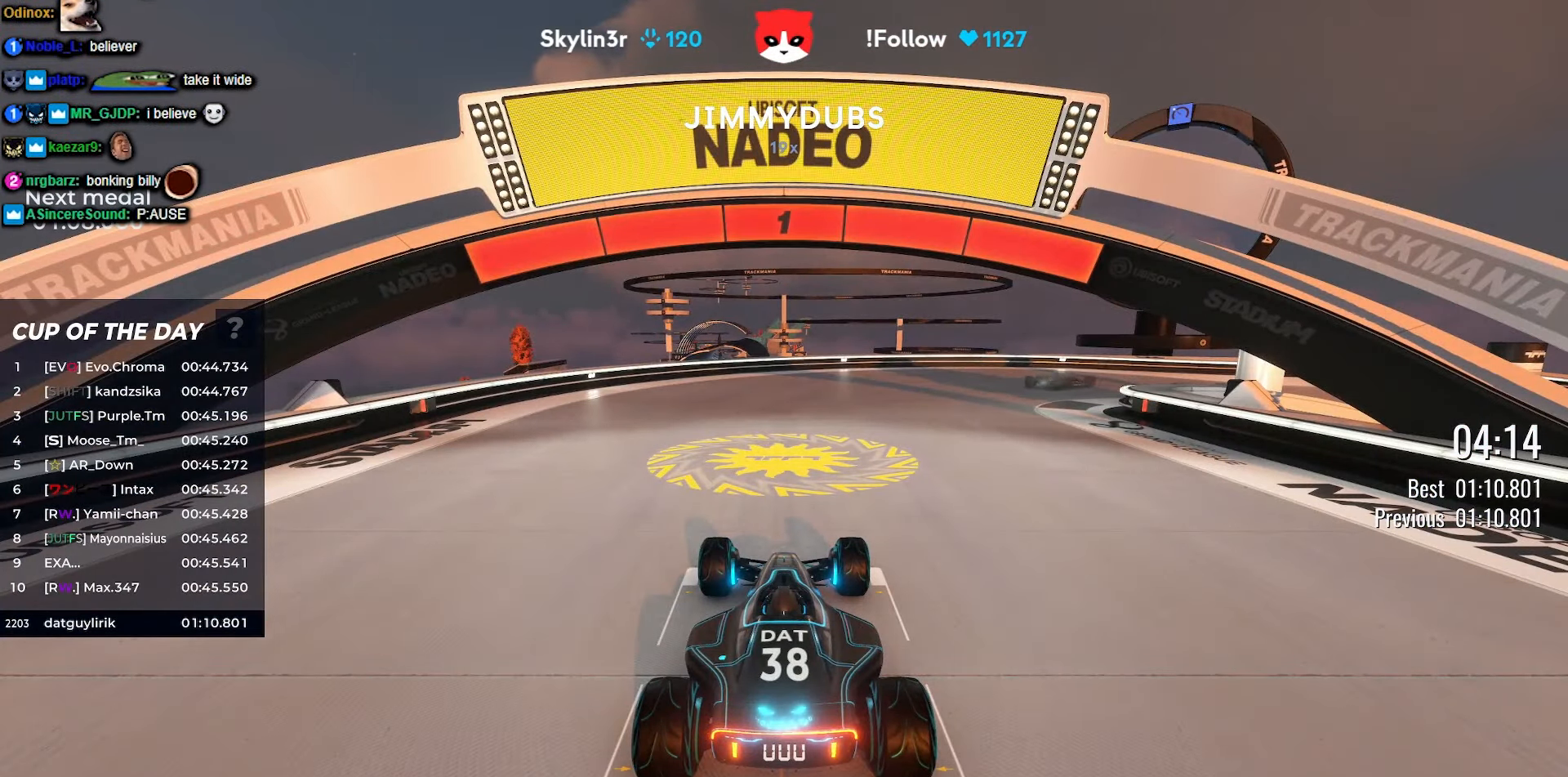
{"keys": ["right", "up"], "events": [[467, "right", "down"], [467, "up", "down"]]}
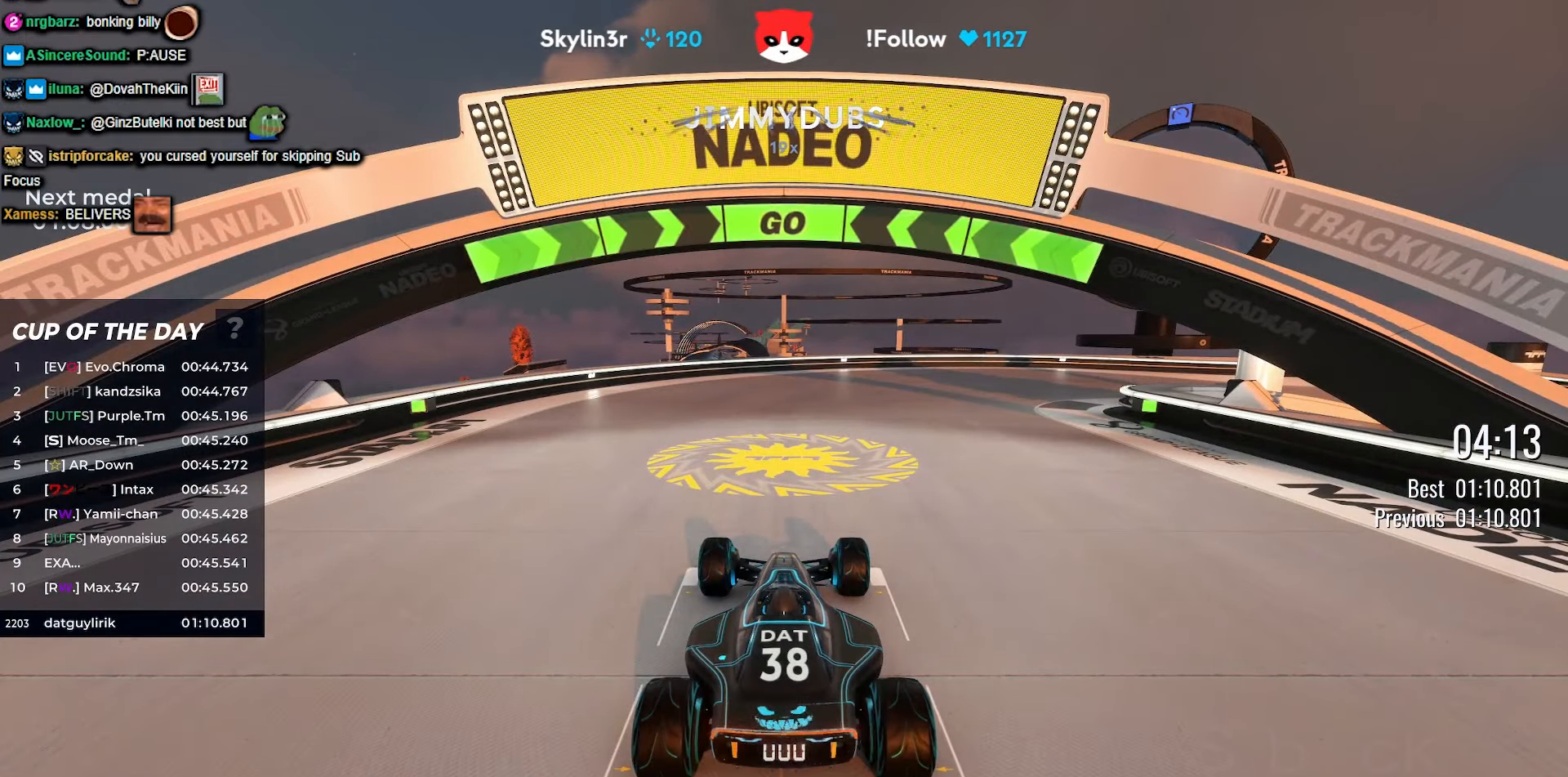
{"keys": ["up"], "events": [[367, "right", "up"]]}
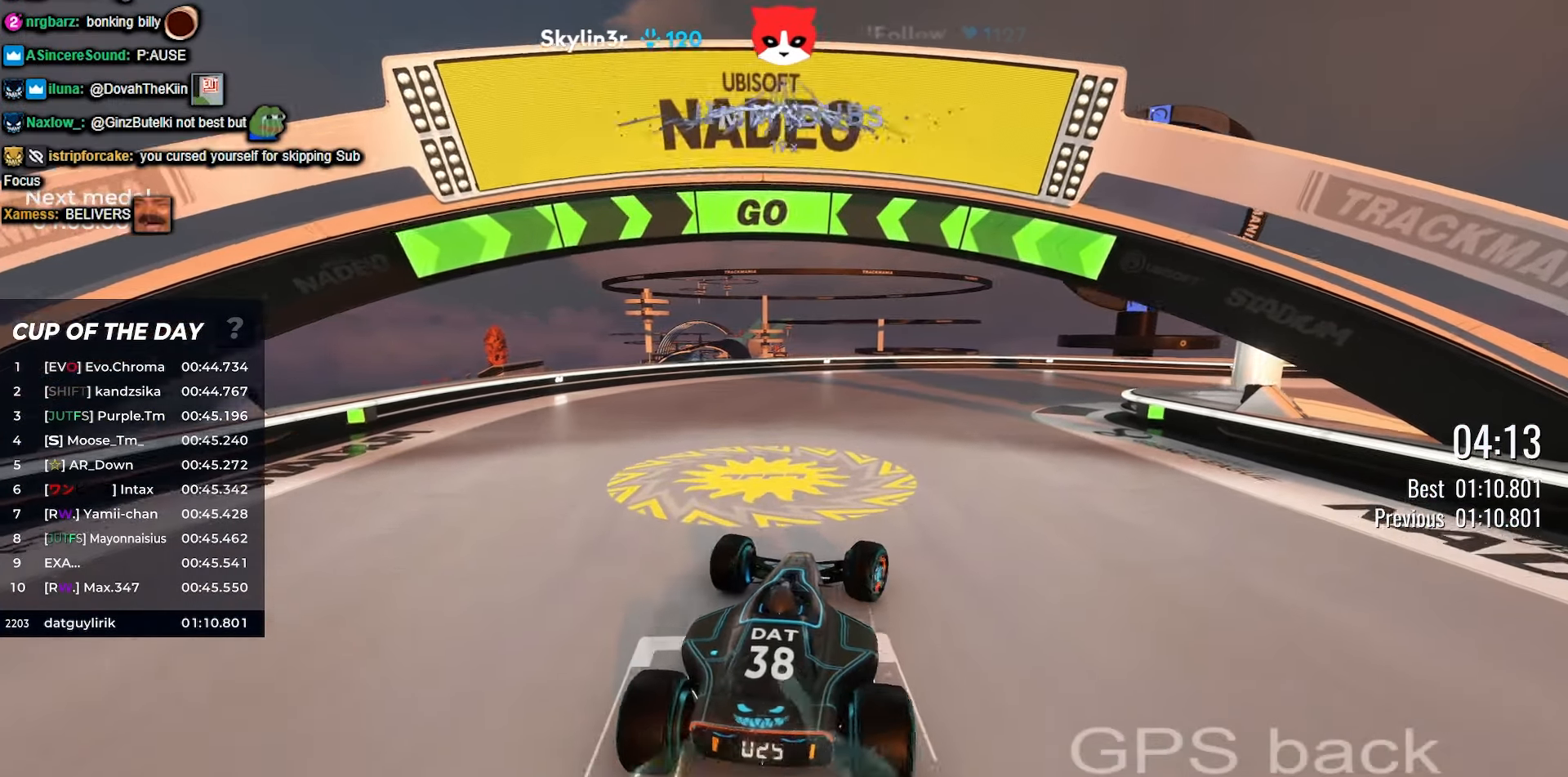
{"keys": ["up"], "events": [[117, "right", "down"], [234, "right", "up"], [417, "right", "down"], [500, "right", "up"]]}
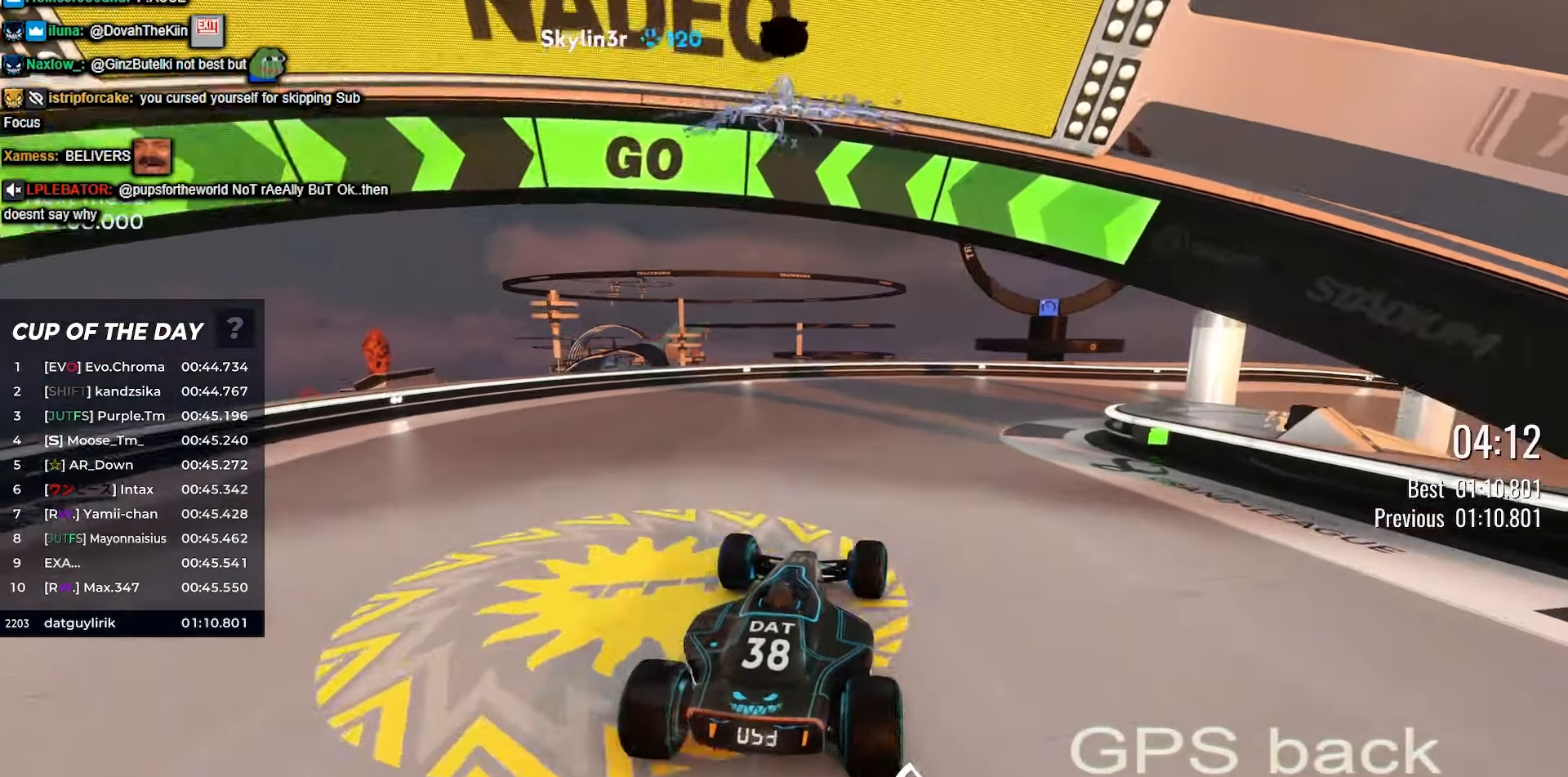
{"keys": ["up"], "events": [[167, "right", "down"], [250, "right", "up"], [383, "right", "down"], [466, "right", "up"]]}
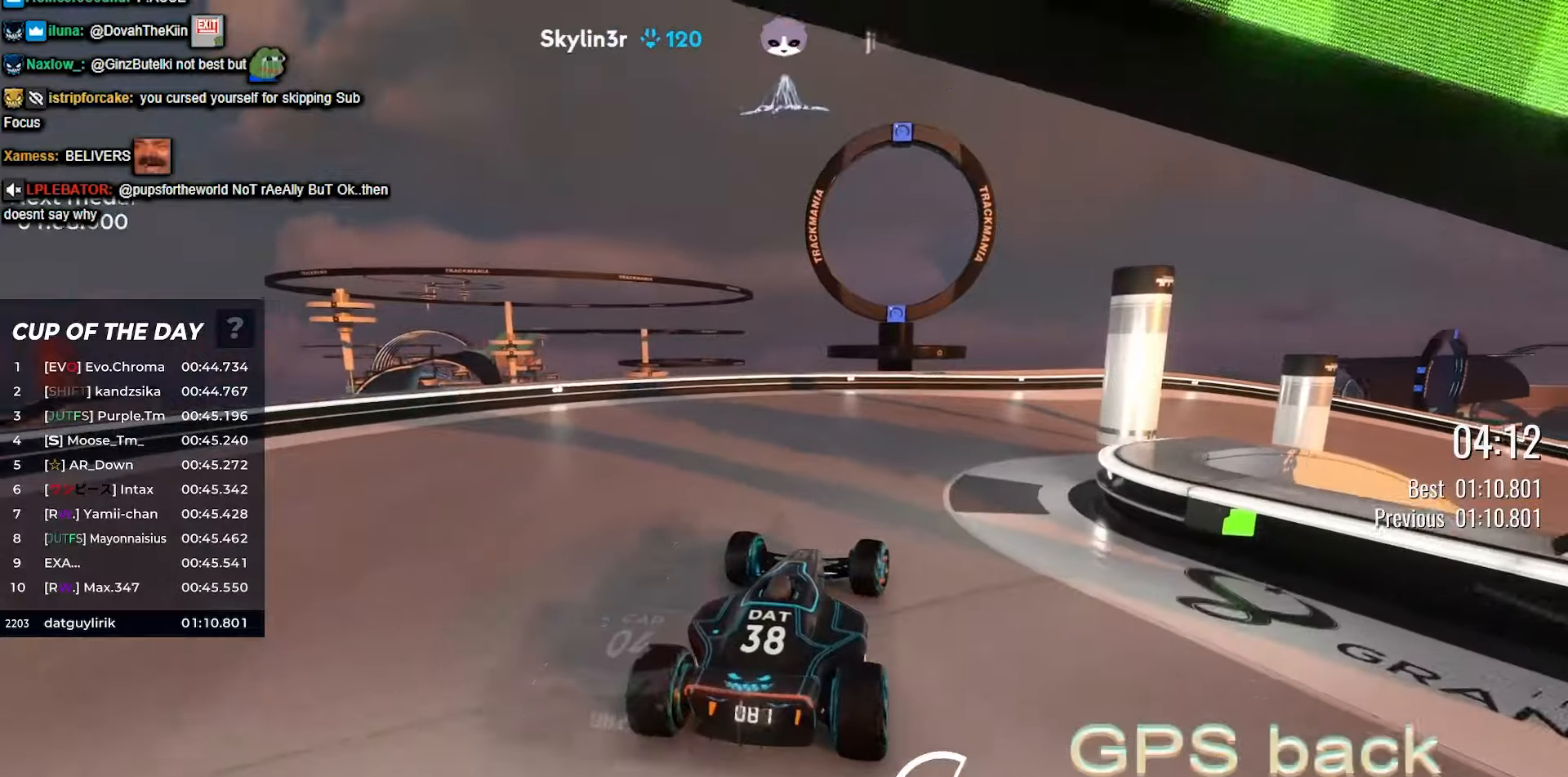
{"keys": ["right", "up"], "events": [[116, "right", "down"], [250, "right", "up"], [400, "right", "down"]]}
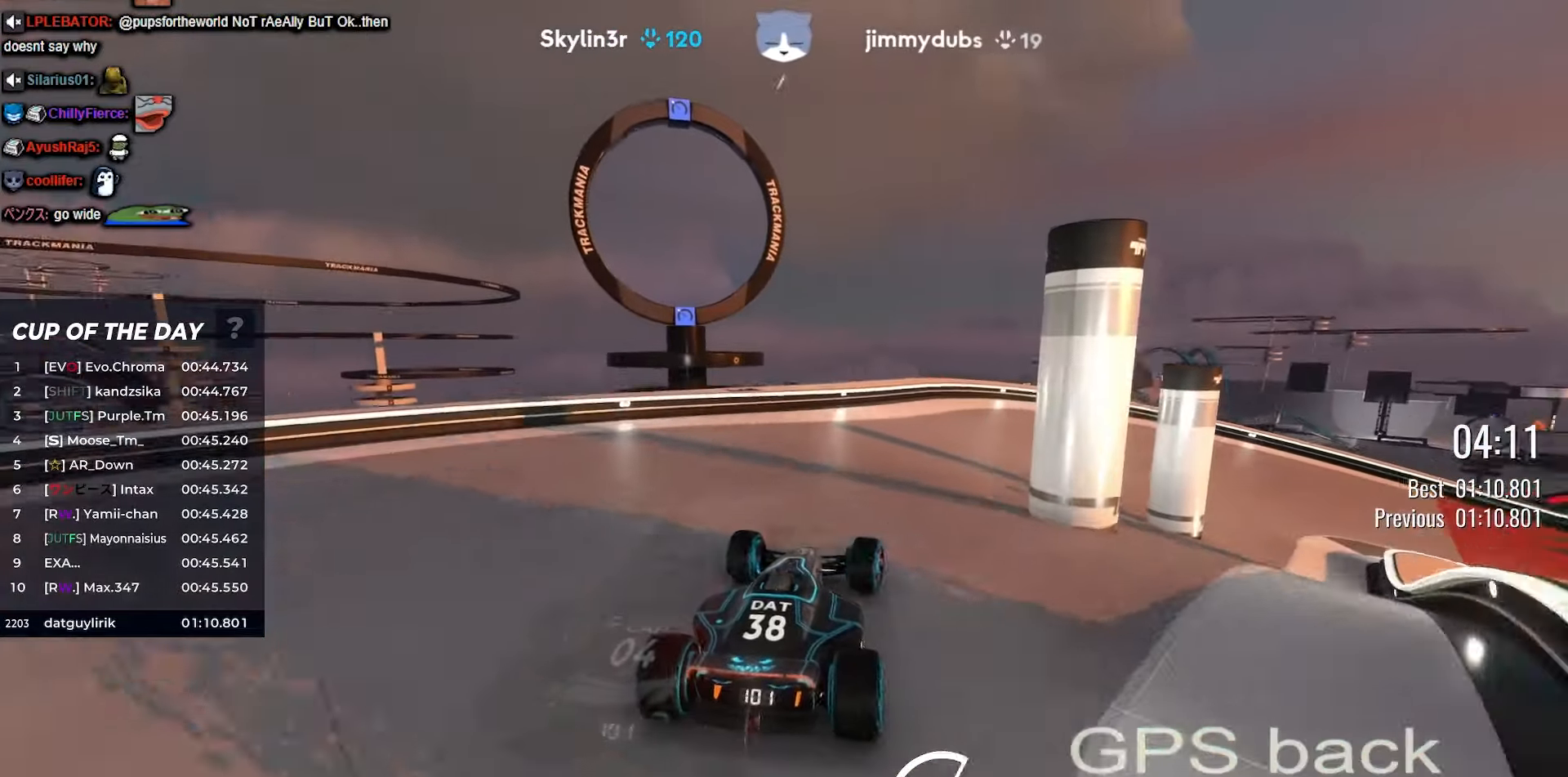
{"keys": ["up"], "events": [[283, "right", "up"], [416, "right", "down"], [483, "right", "up"]]}
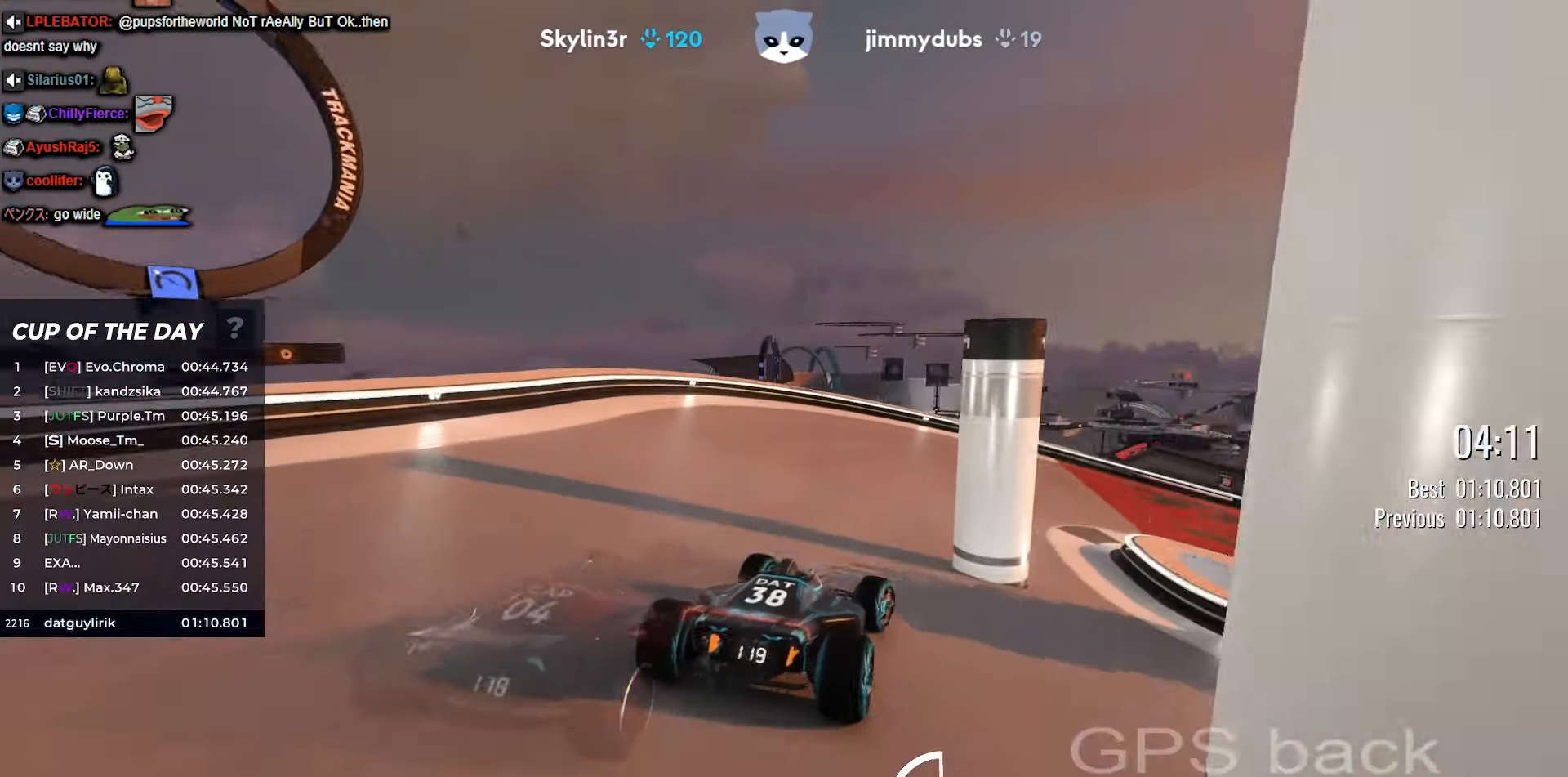
{"keys": ["right", "up"], "events": [[133, "right", "down"]]}
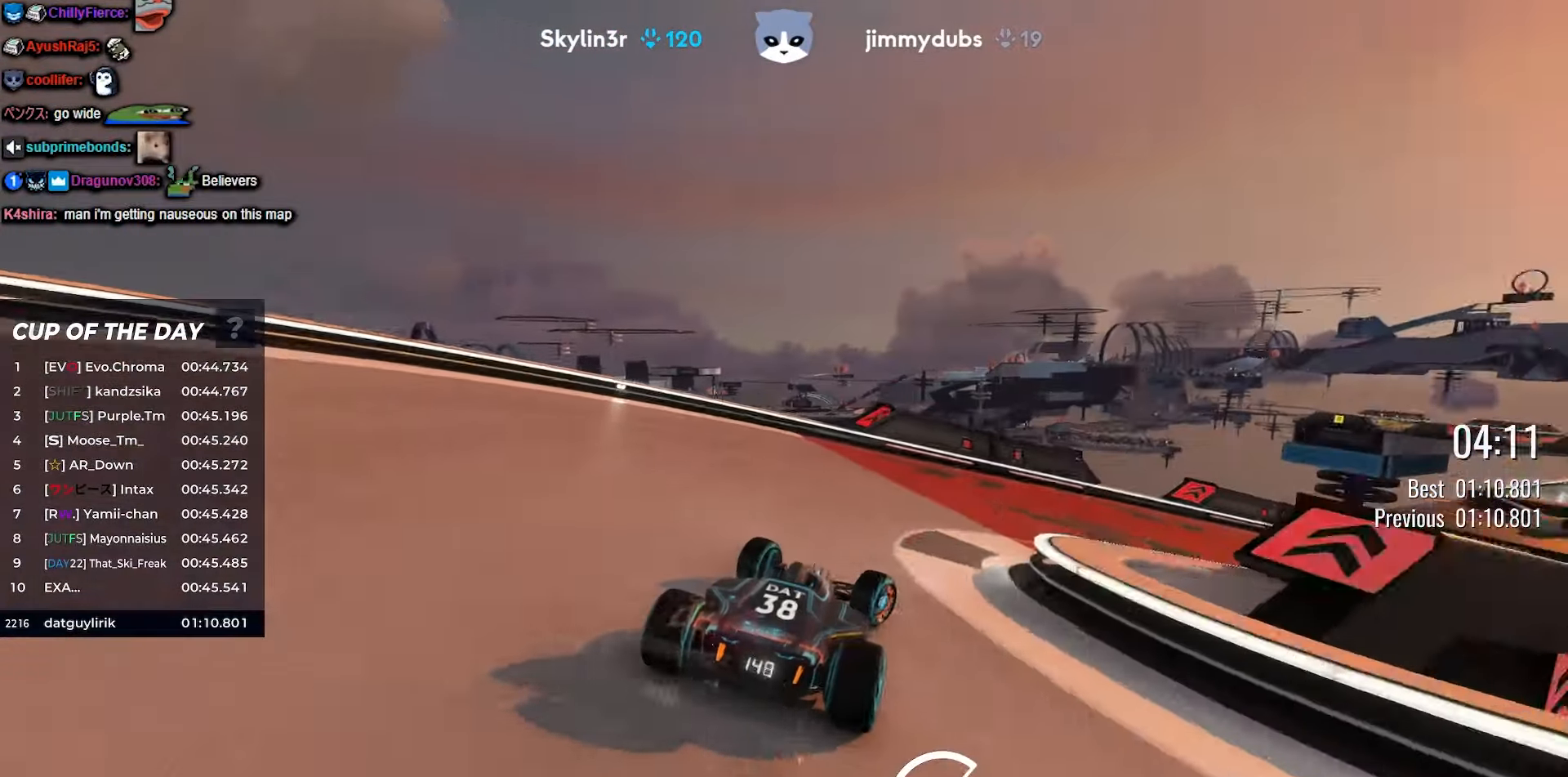
{"keys": ["right", "up"], "events": []}
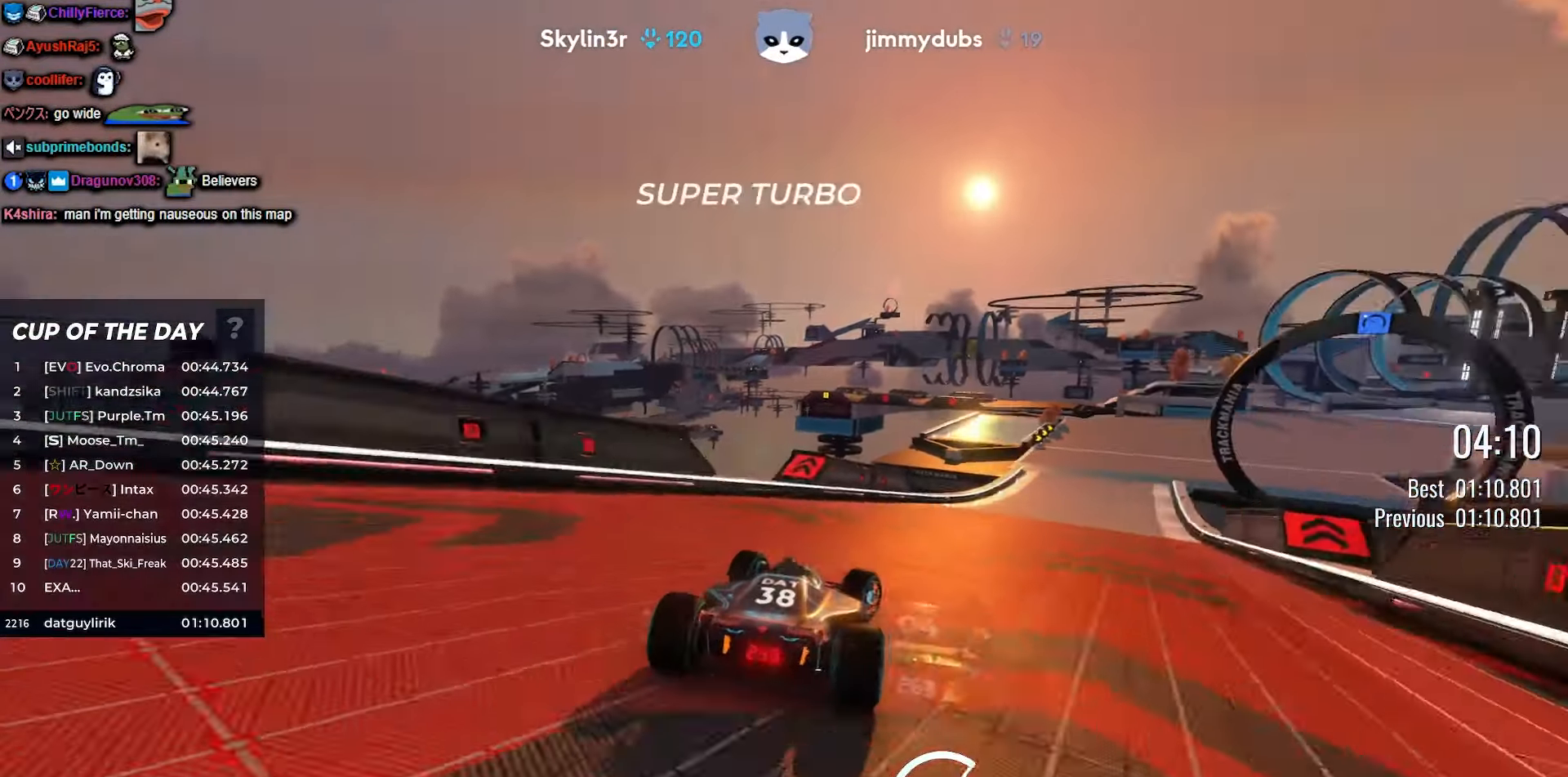
{"keys": ["right", "up"], "events": [[200, "right", "up"], [366, "right", "down"]]}
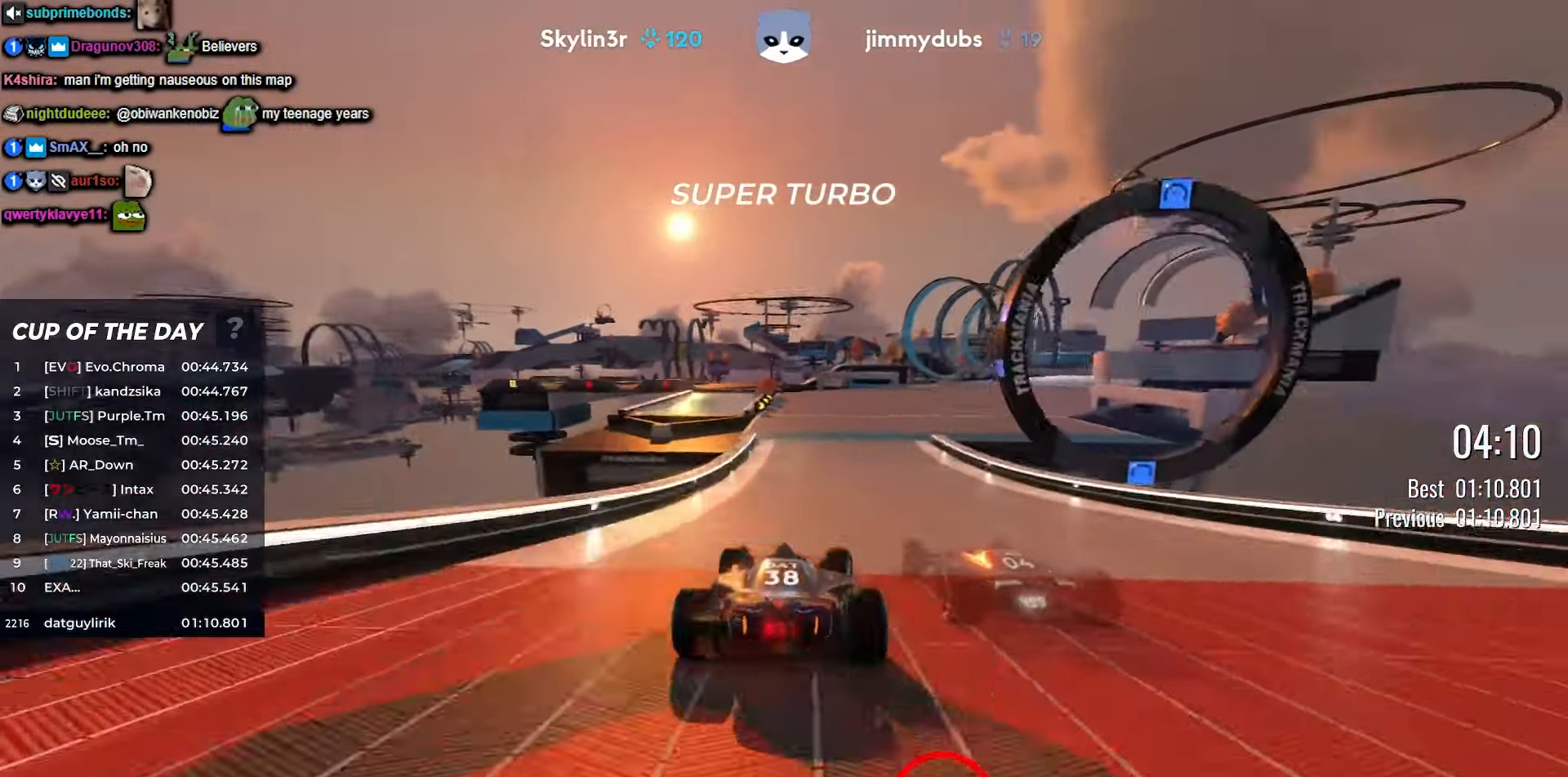
{"keys": ["right", "up"], "events": []}
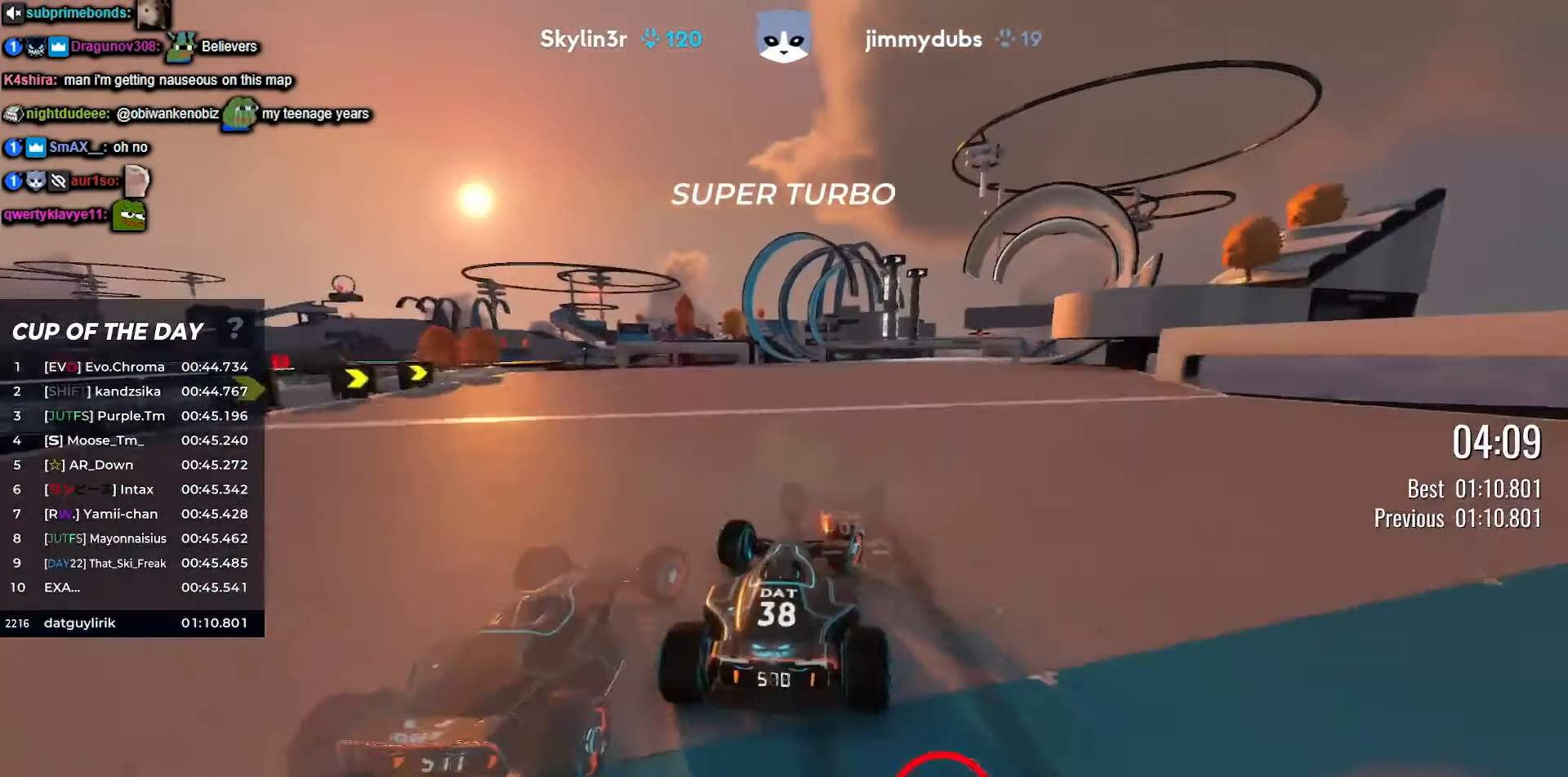
{"keys": ["up"], "events": [[83, "right", "up"], [166, "right", "down"], [250, "right", "up"], [350, "right", "down"], [433, "right", "up"]]}
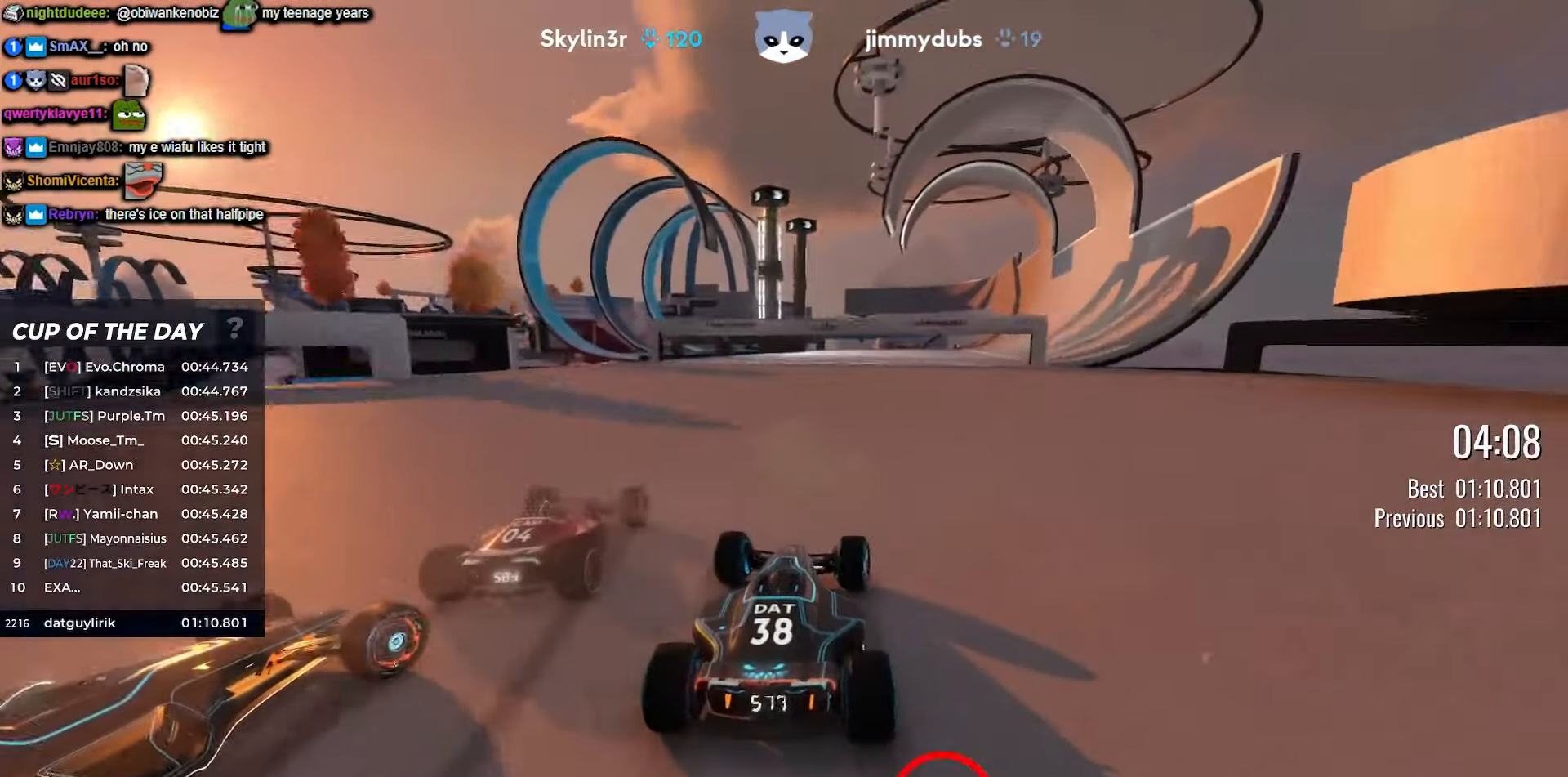
{"keys": ["up"], "events": [[16, "right", "down"], [83, "right", "up"], [183, "right", "down"], [250, "right", "up"], [333, "right", "down"], [400, "right", "up"]]}
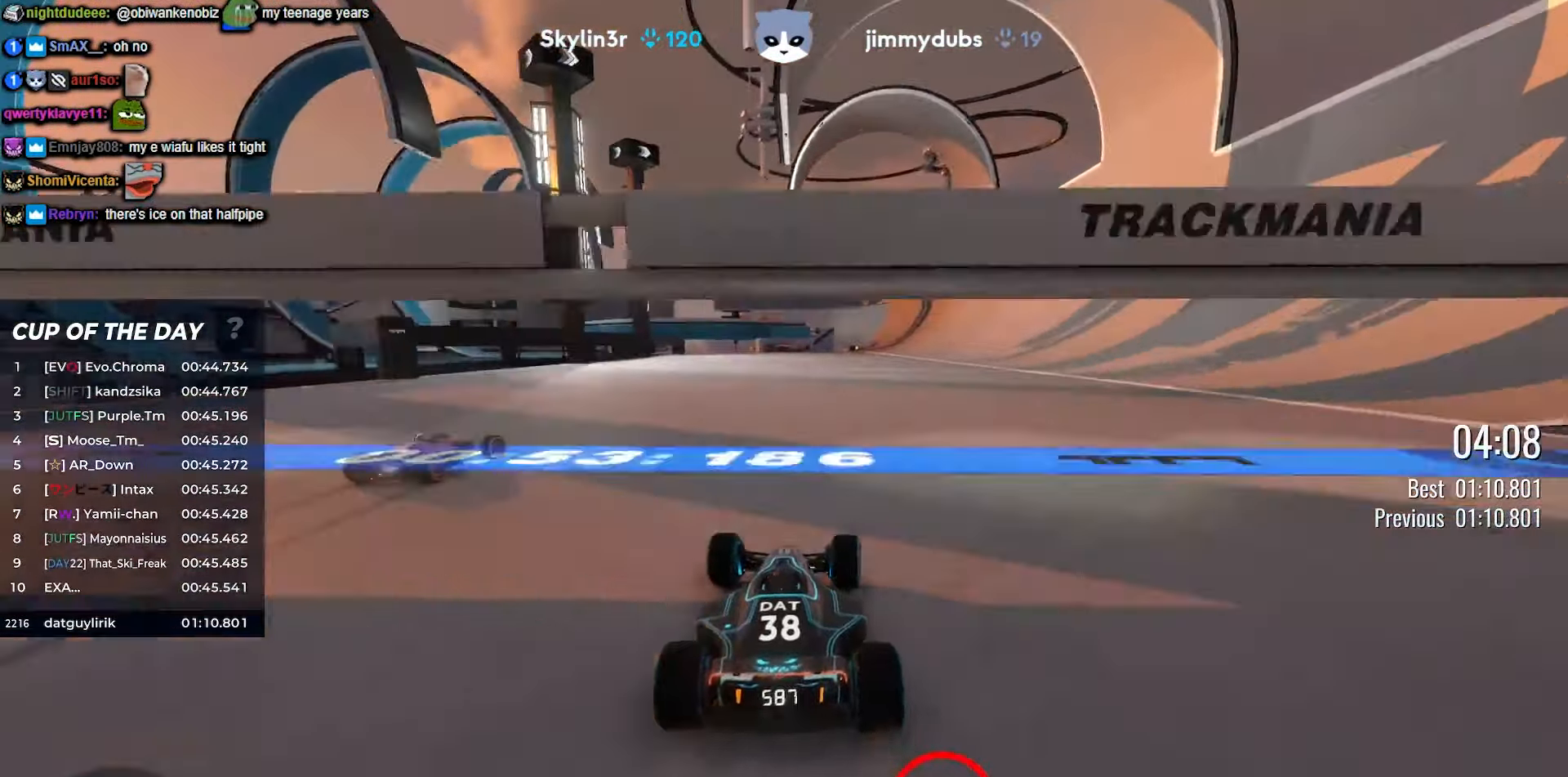
{"keys": ["up"], "events": [[283, "right", "down"], [400, "right", "up"]]}
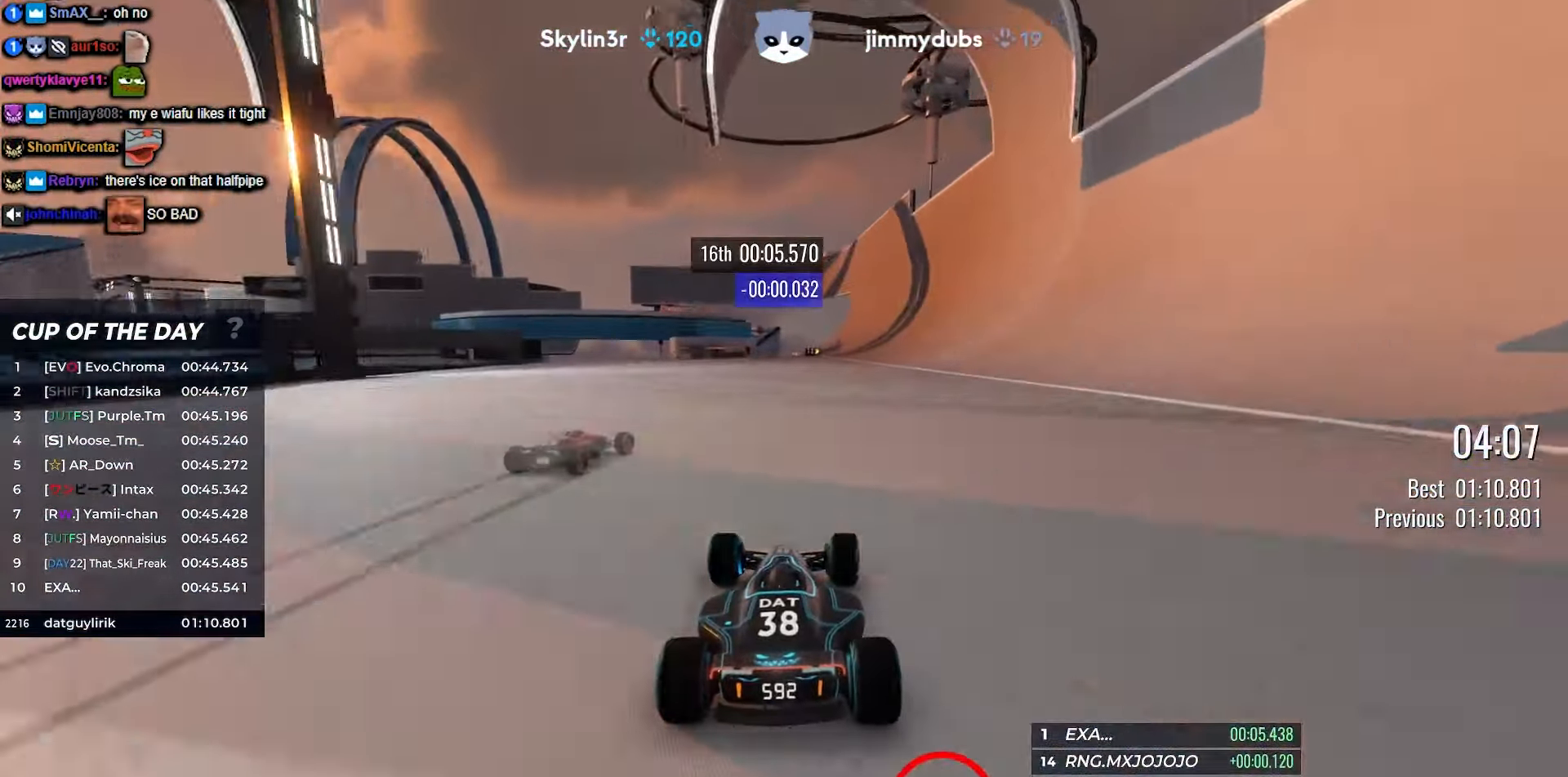
{"keys": ["right", "up"], "events": [[133, "right", "down"], [316, "right", "up"], [417, "right", "down"]]}
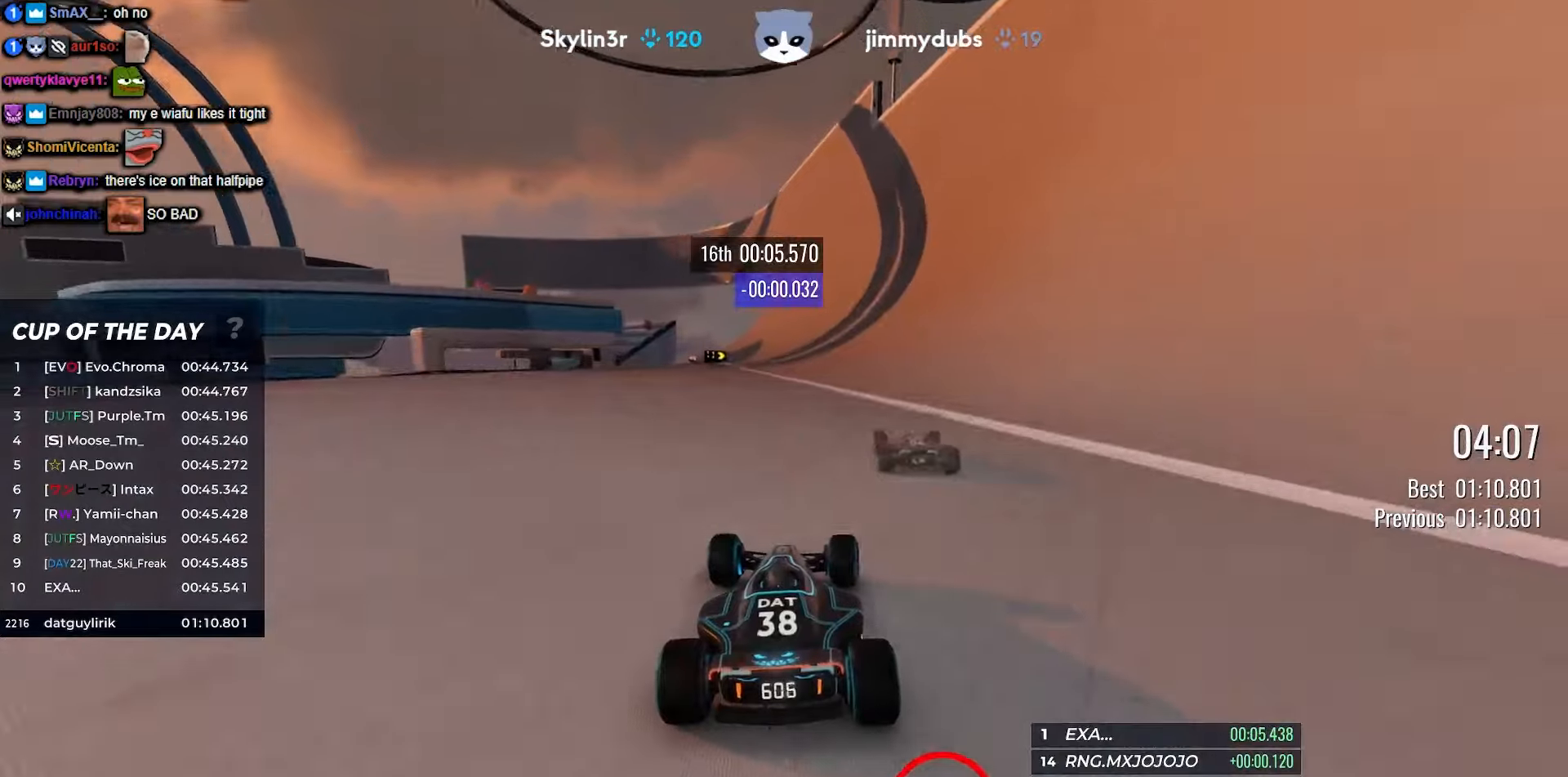
{"keys": ["up"], "events": [[17, "right", "up"], [133, "right", "down"], [200, "right", "up"]]}
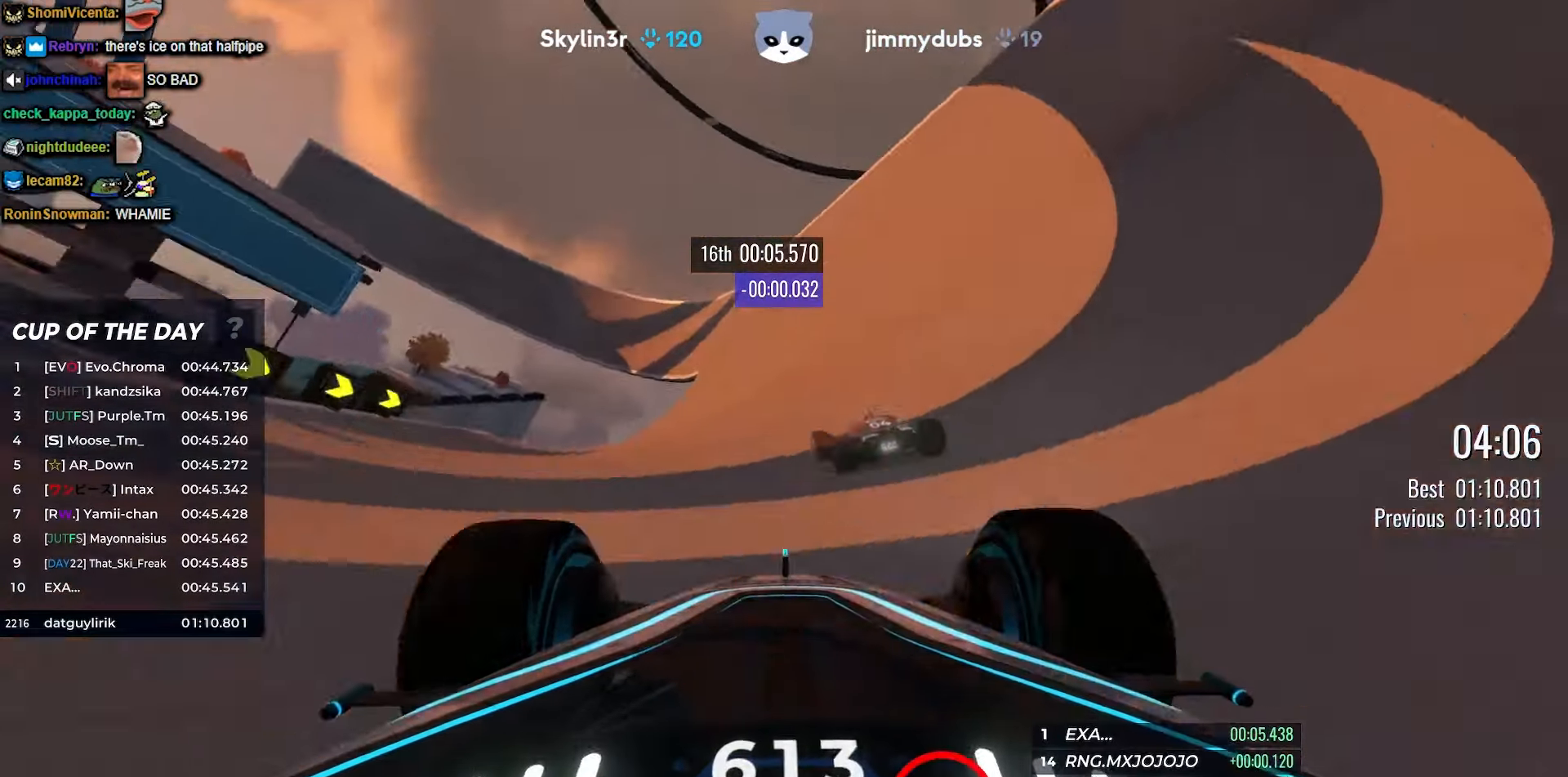
{"keys": ["left", "up"], "events": [[250, "left", "down"]]}
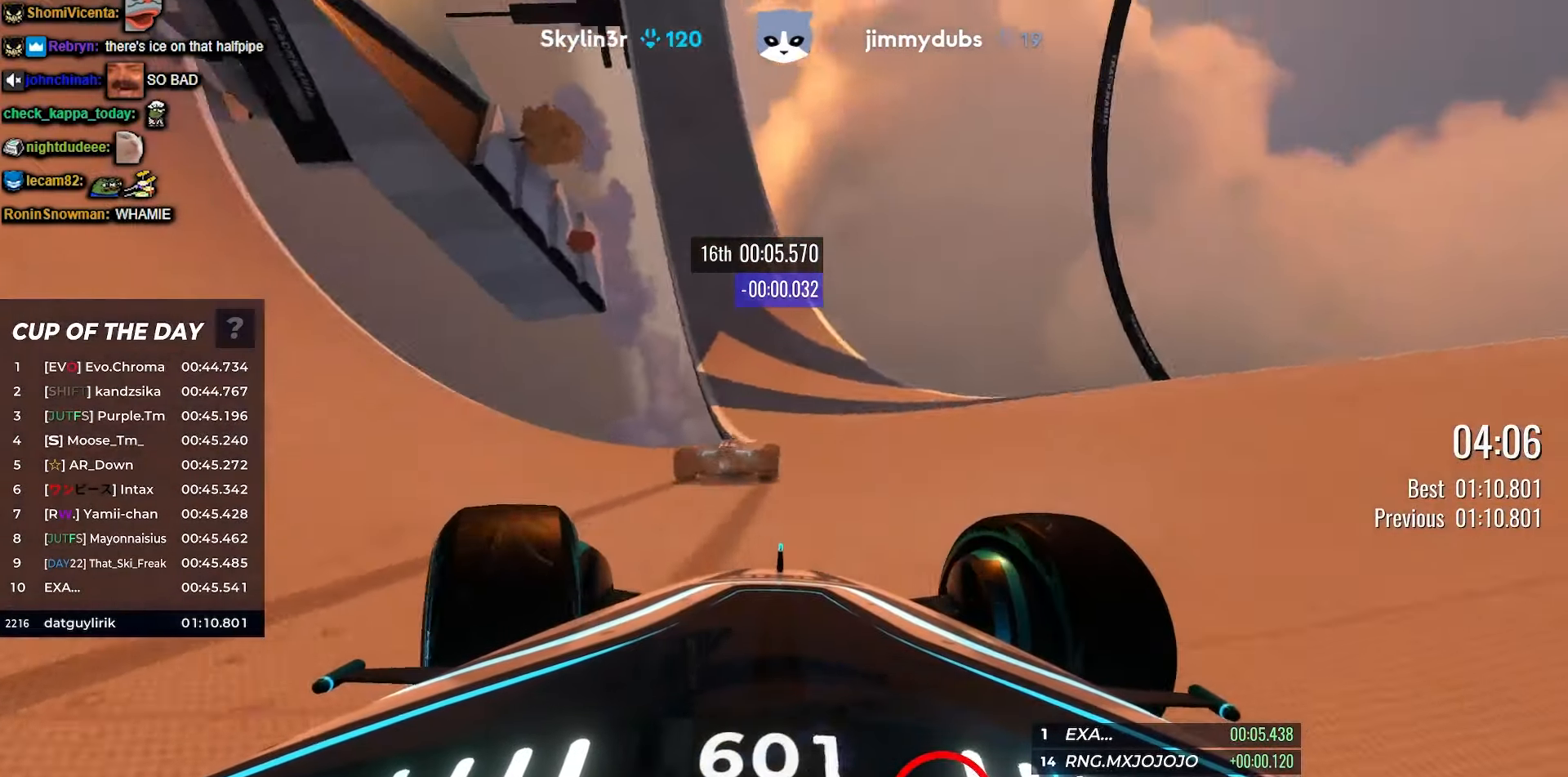
{"keys": ["left", "up"], "events": [[100, "left", "up"], [267, "left", "down"], [350, "left", "up"], [500, "left", "down"]]}
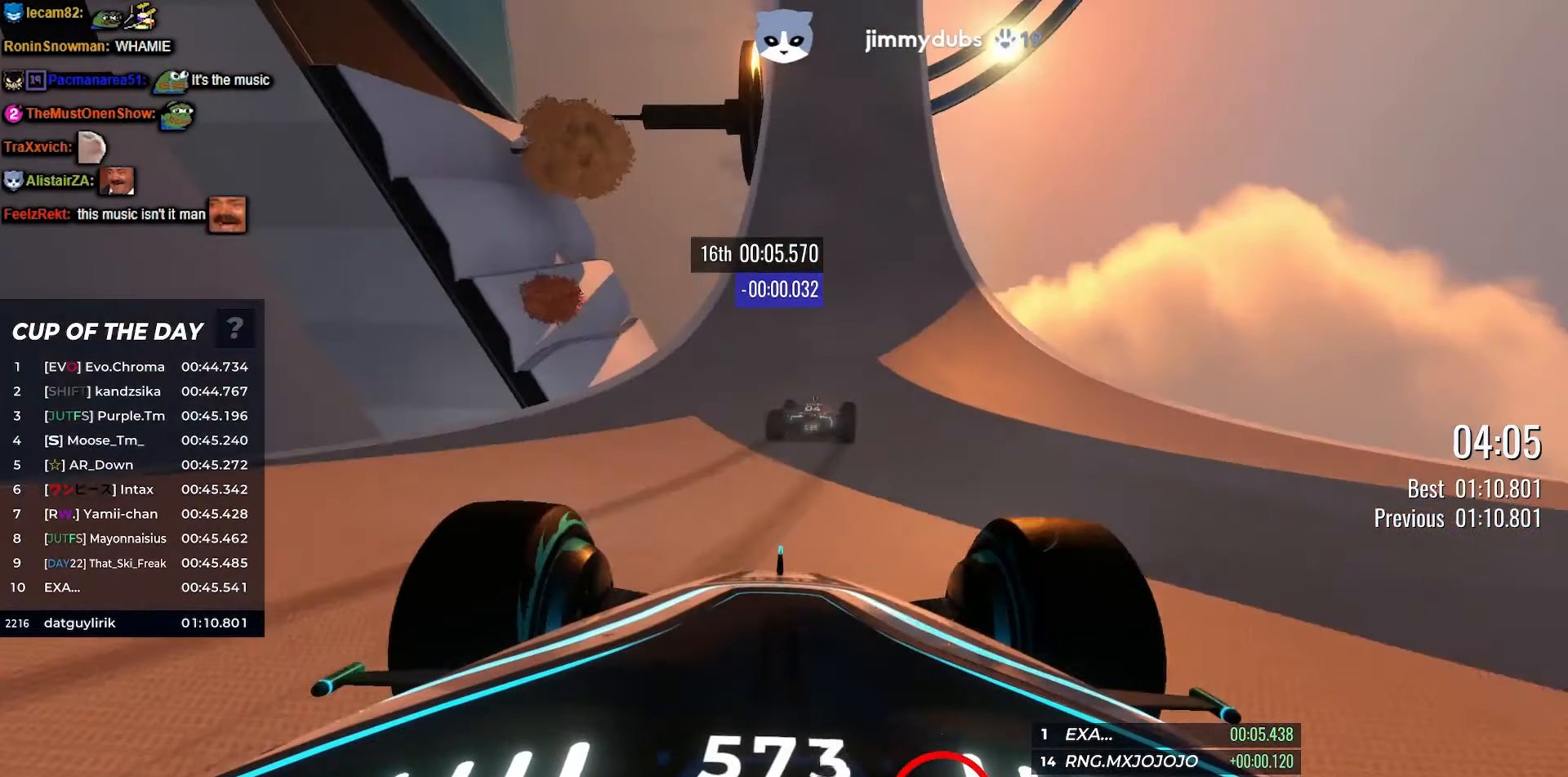
{"keys": ["up"], "events": [[83, "left", "up"]]}
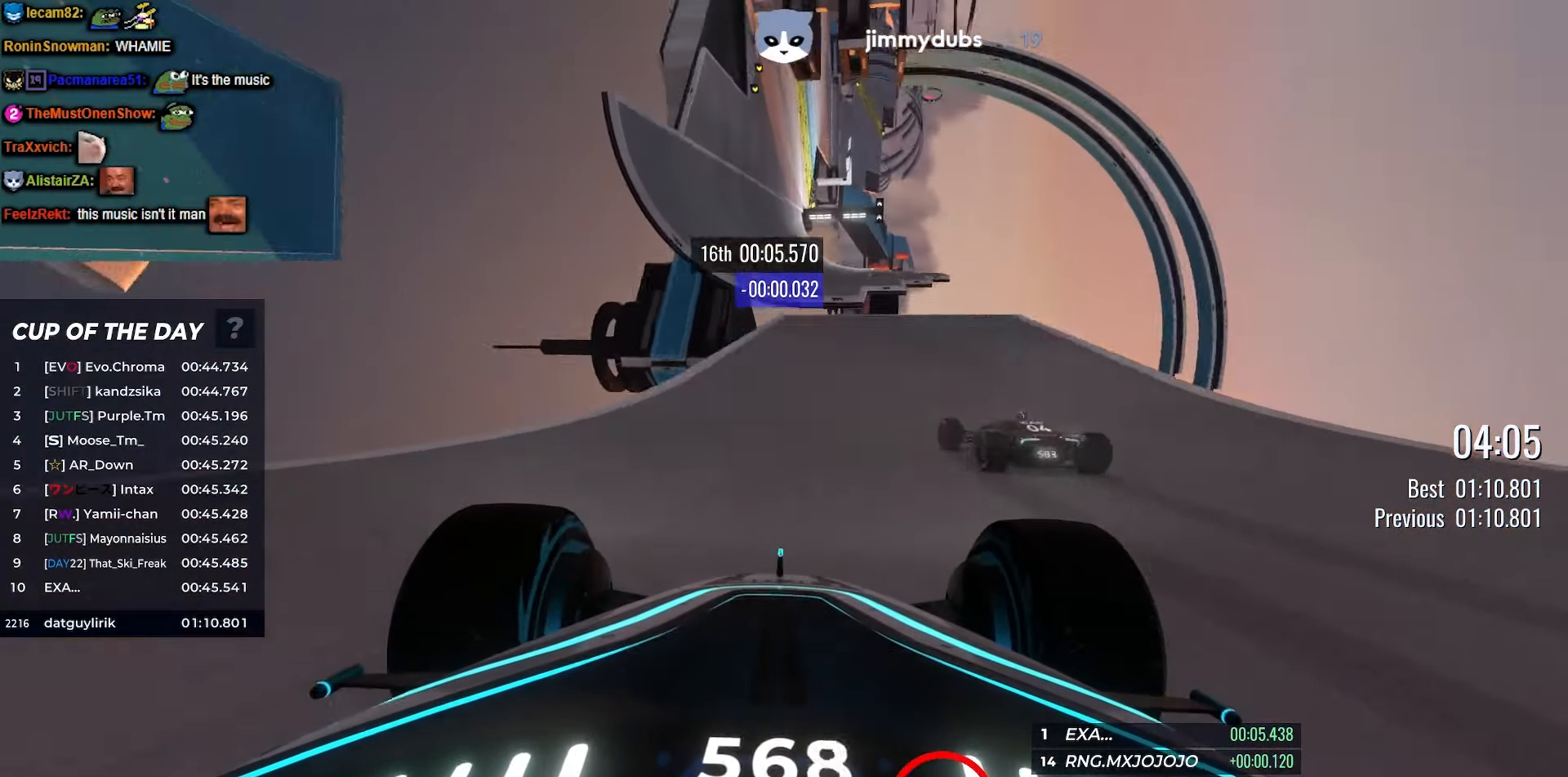
{"keys": ["up"], "events": [[100, "left", "down"], [267, "left", "up"]]}
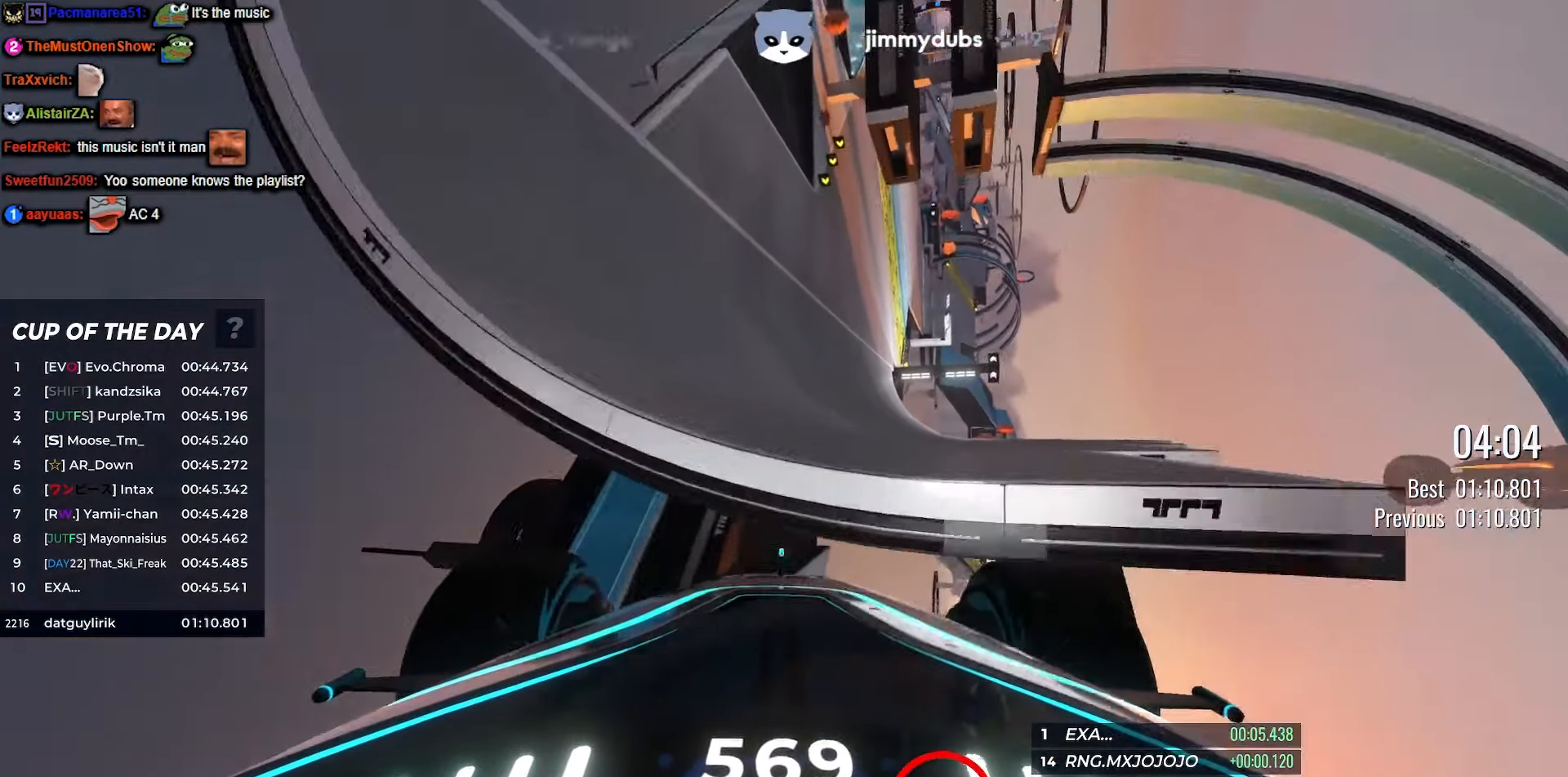
{"keys": ["up"], "events": []}
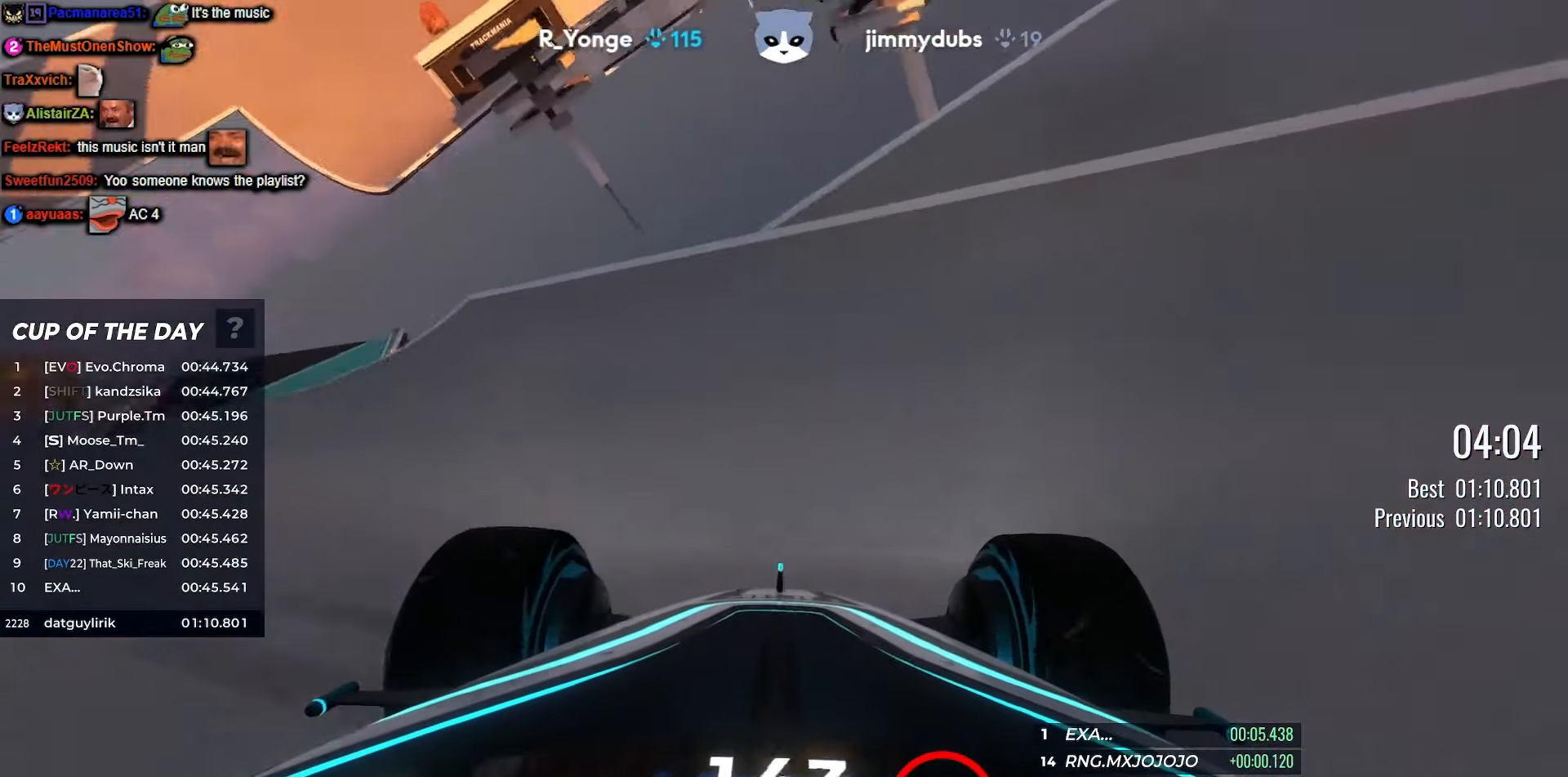
{"keys": [], "events": [[367, "up", "up"]]}
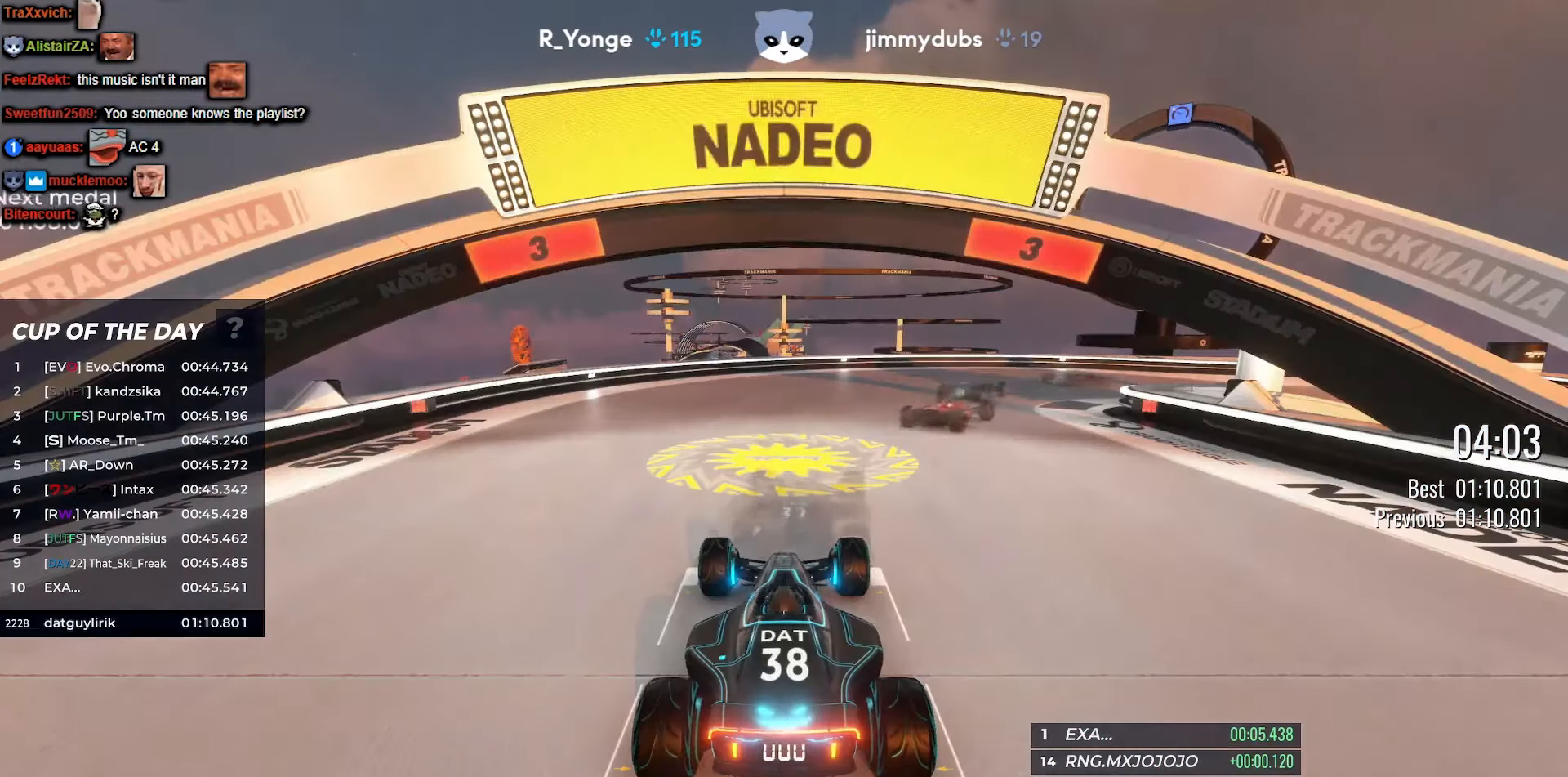
{"keys": [], "events": []}
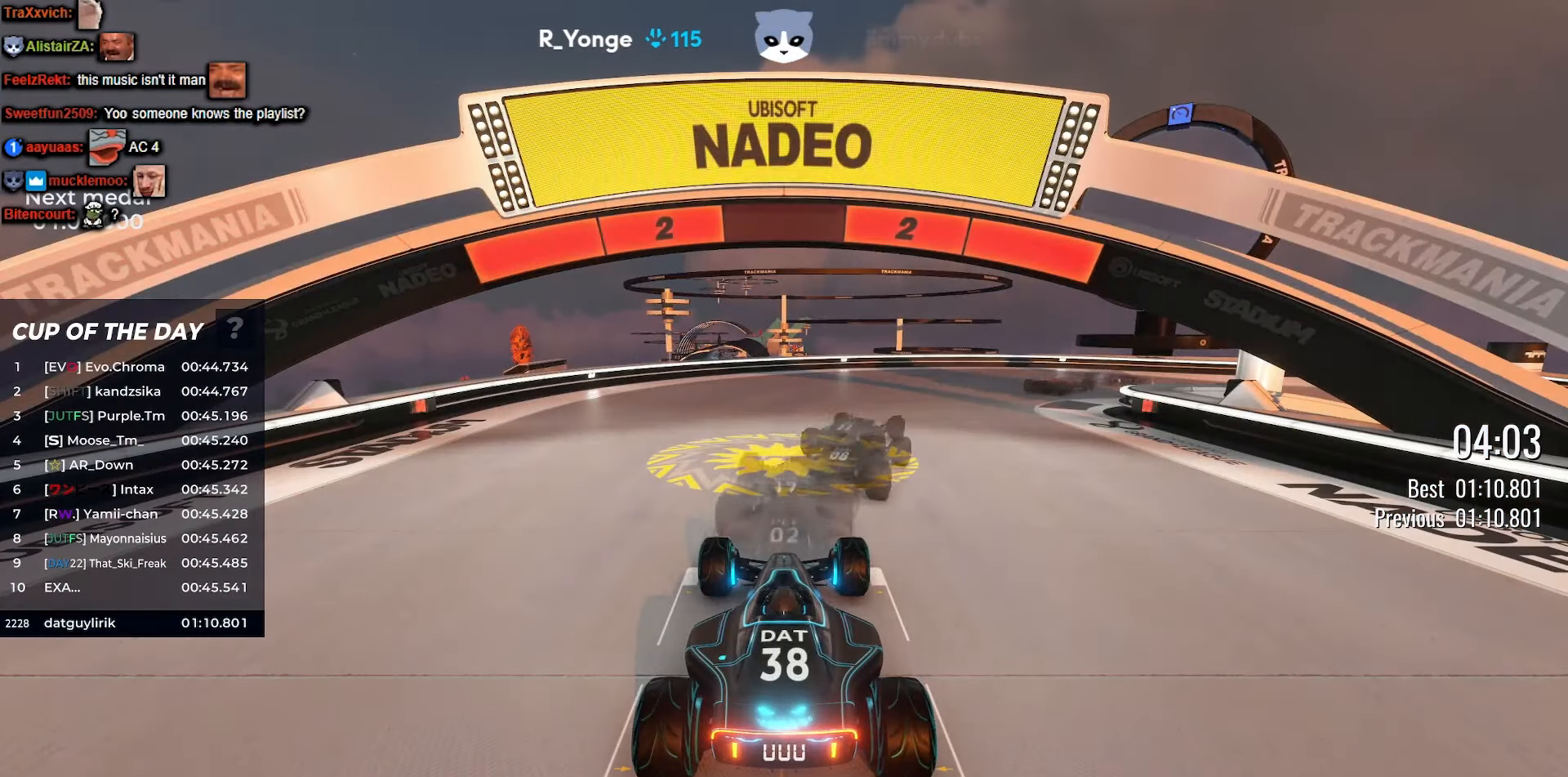
{"keys": [], "events": []}